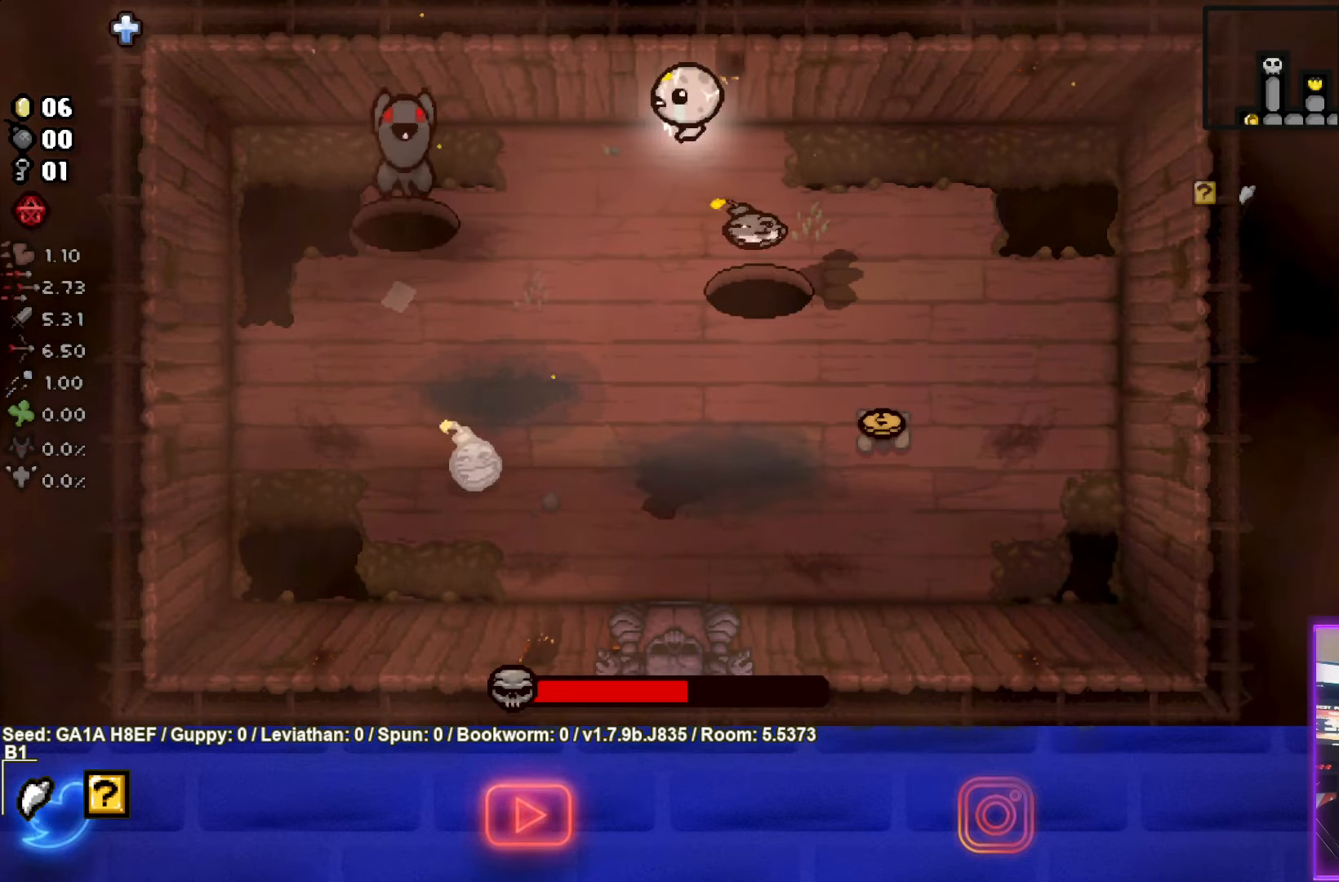
Gameplay with a controller (PlayStation layout); each line is a JSON object with the inputs held at the frame after it. "events" lists button and stick changes between this image and that frame as [ms after this image, input, new state], when the widget could be followed in between. Not read: L3 R3 right_stick.
{"buttons": ["SQUARE"], "left_stick": "center", "events": [[133, "SQUARE", "down"], [217, "left_stick", "center"], [417, "left_stick", "left"], [483, "left_stick", "center"]]}
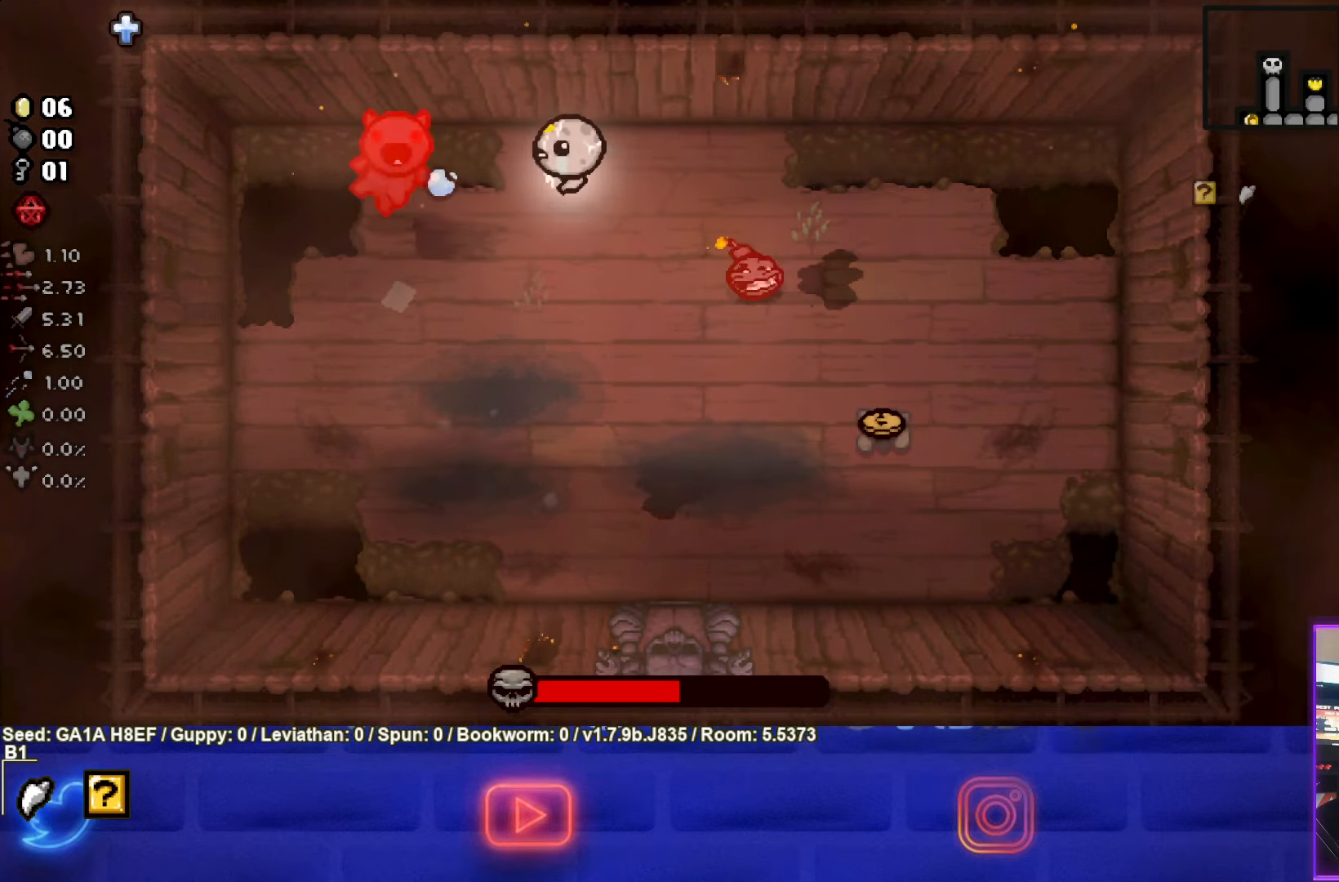
{"buttons": ["SQUARE"], "left_stick": "center", "events": [[183, "left_stick", "down-left"], [300, "left_stick", "center"]]}
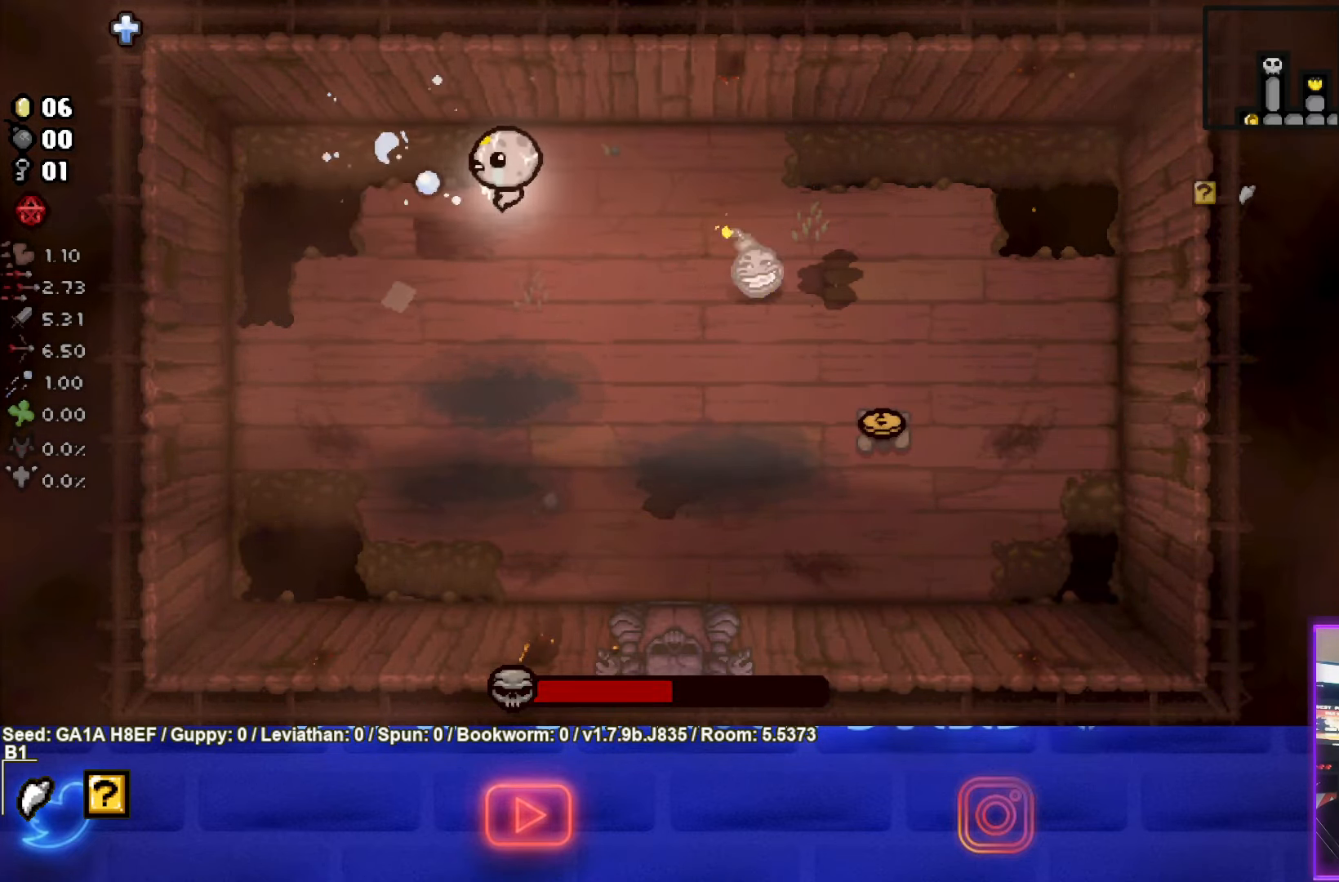
{"buttons": ["CIRCLE"], "left_stick": "up-right", "events": [[100, "SQUARE", "up"], [250, "left_stick", "down"], [350, "left_stick", "center"], [433, "left_stick", "up-right"], [467, "CIRCLE", "down"]]}
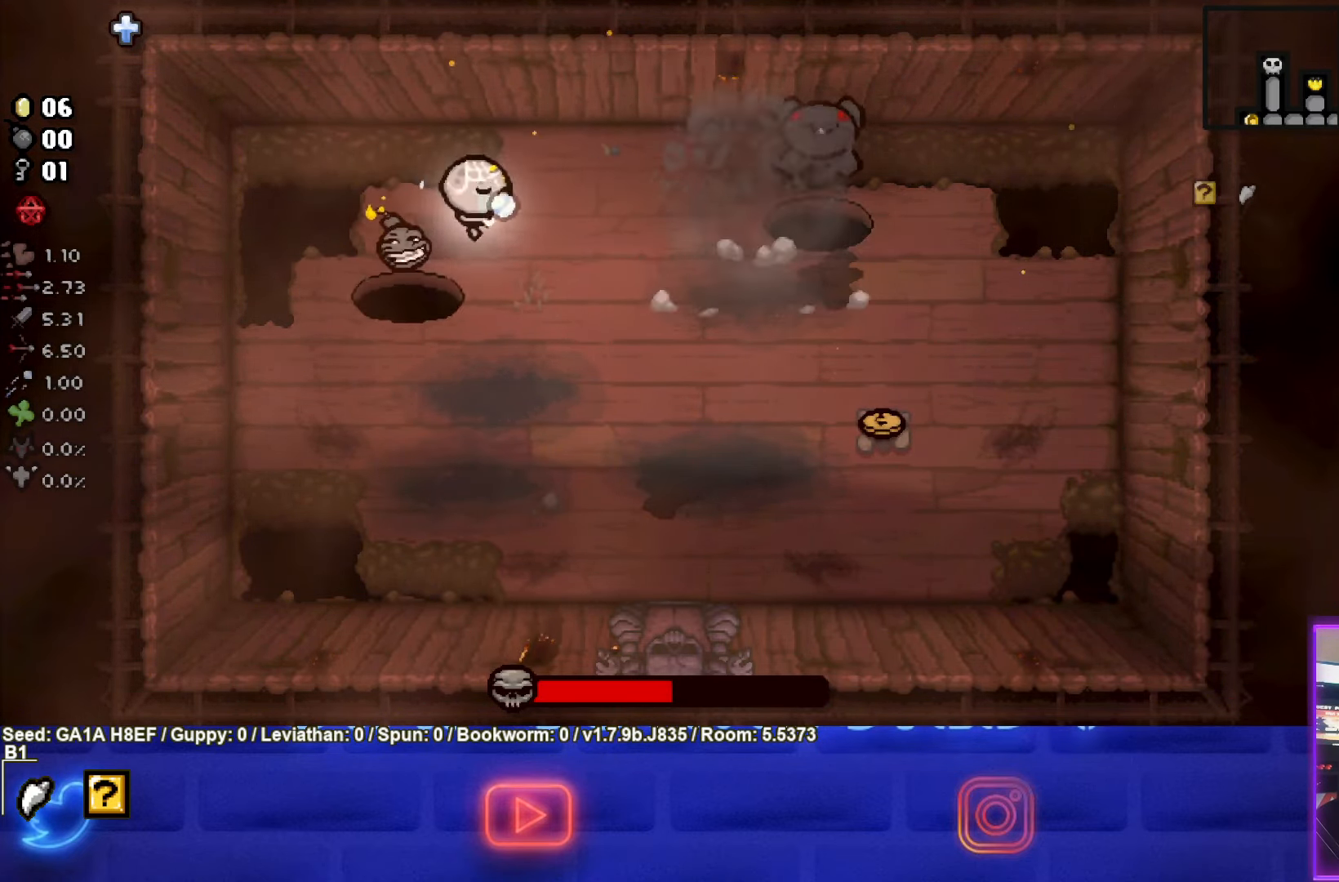
{"buttons": ["CIRCLE"], "left_stick": "down-right", "events": [[100, "left_stick", "right"], [500, "left_stick", "down-right"]]}
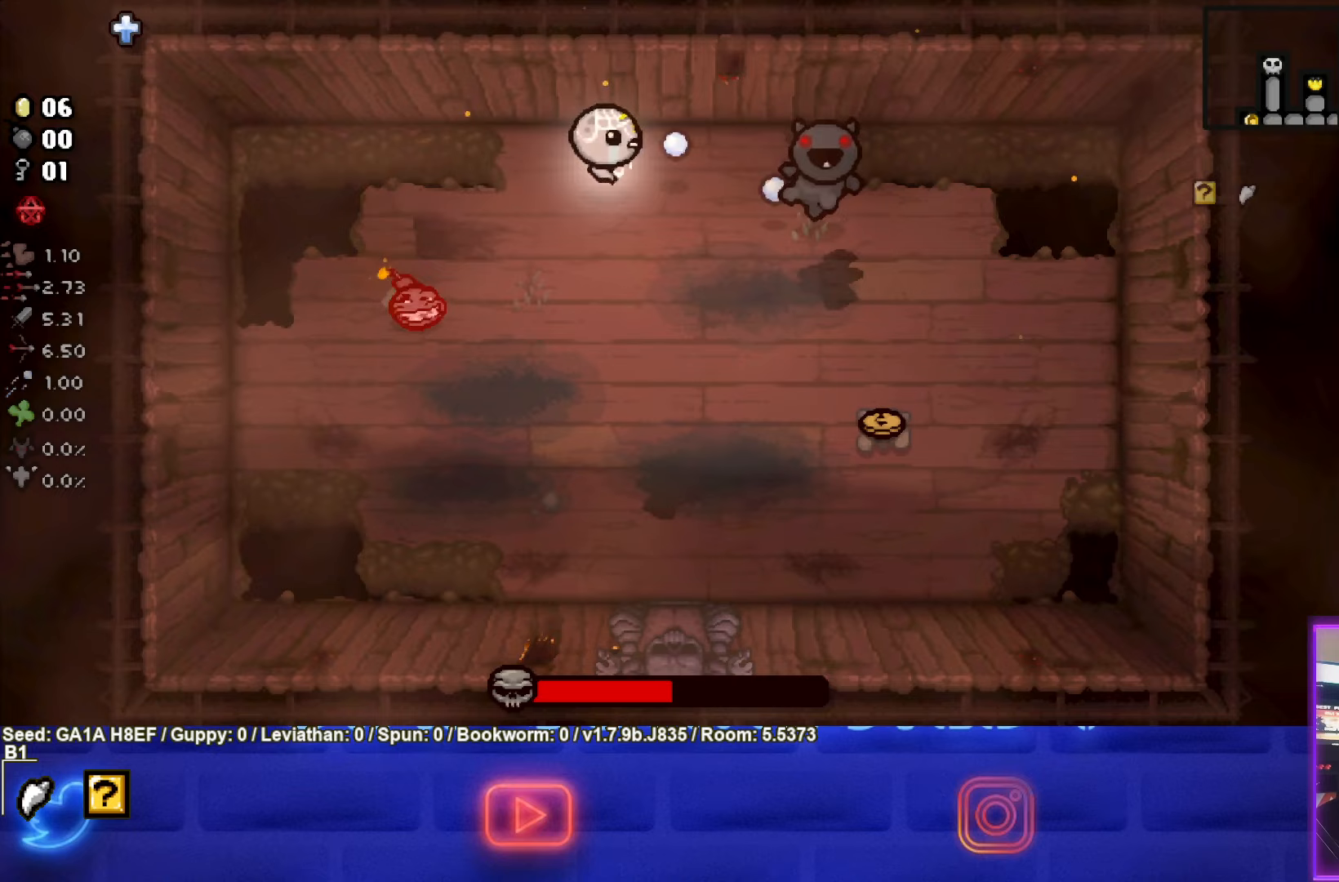
{"buttons": ["CIRCLE"], "left_stick": "center", "events": [[400, "left_stick", "center"]]}
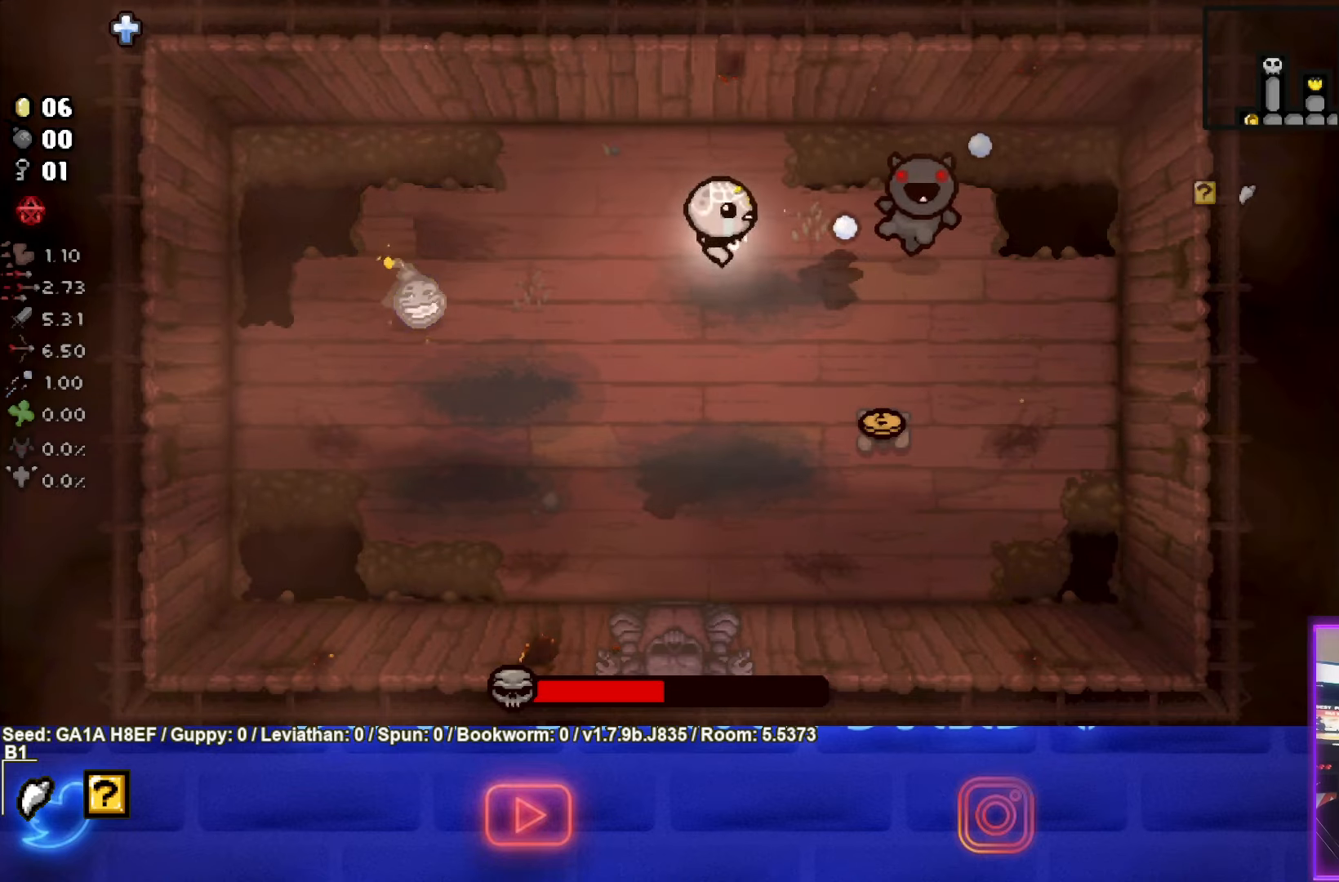
{"buttons": ["CIRCLE"], "left_stick": "center", "events": [[83, "left_stick", "right"], [183, "left_stick", "center"], [367, "left_stick", "right"], [500, "left_stick", "center"]]}
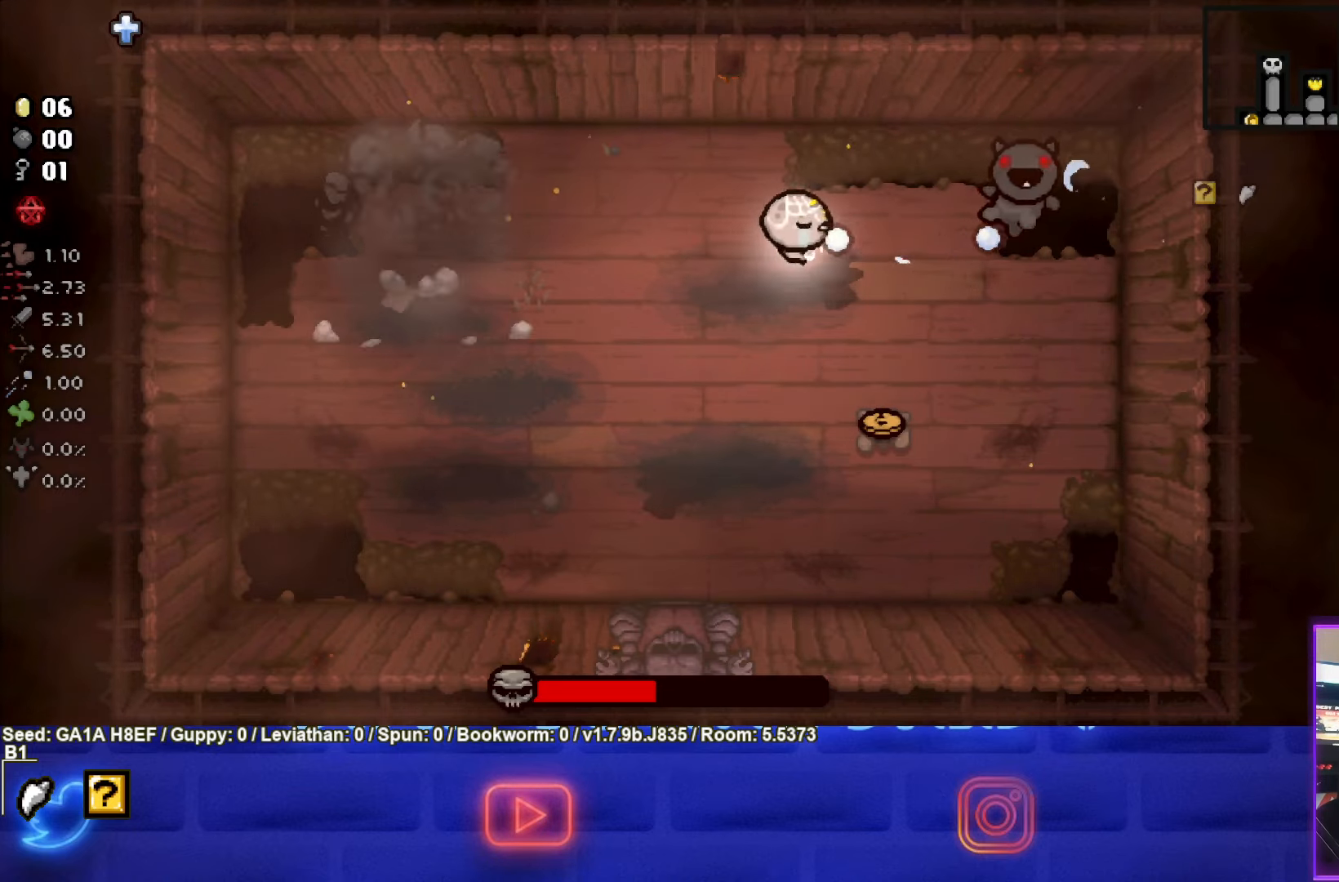
{"buttons": ["CIRCLE"], "left_stick": "down-right", "events": [[17, "left_stick", "up"], [133, "left_stick", "center"], [317, "left_stick", "right"], [483, "left_stick", "down-right"]]}
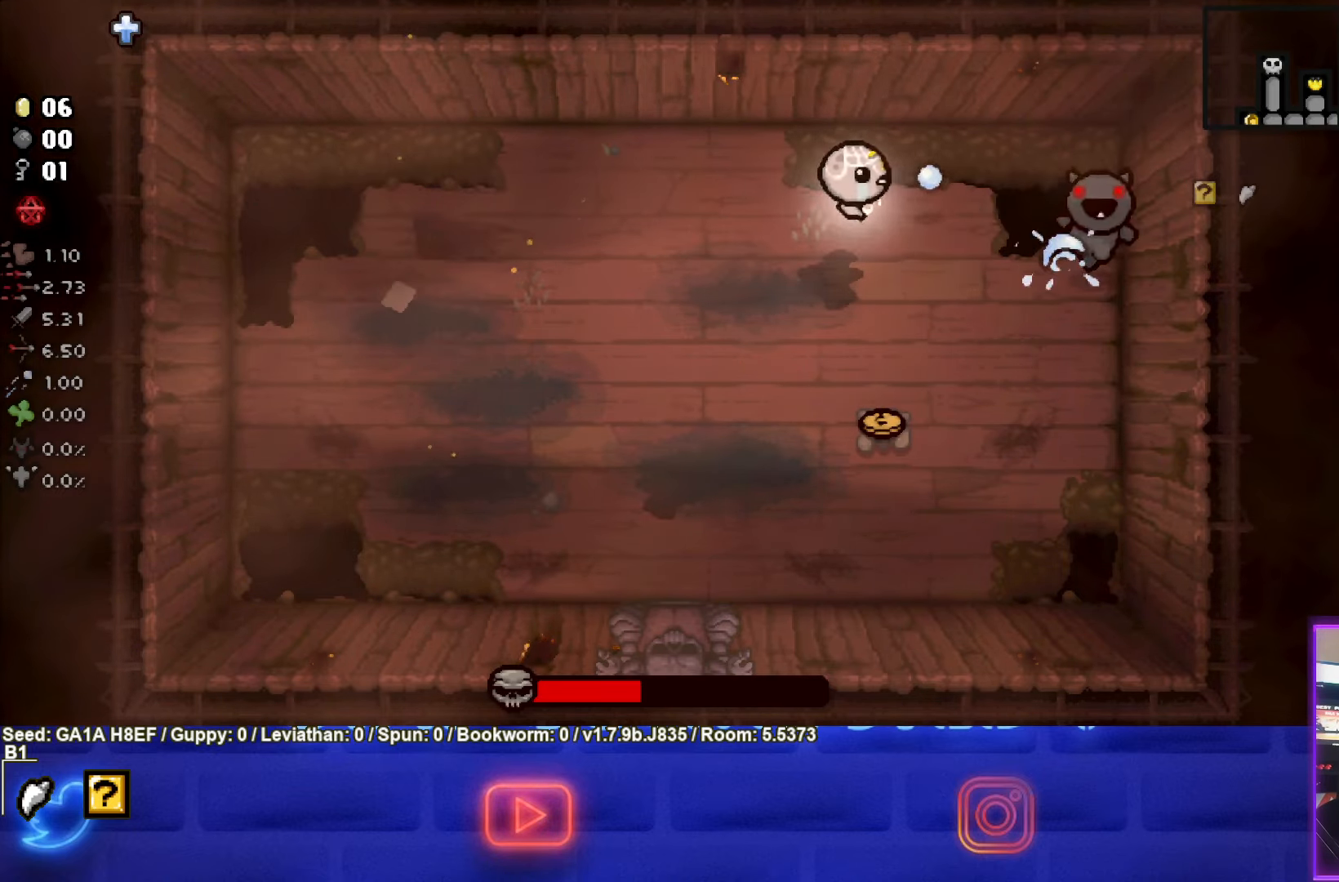
{"buttons": ["CIRCLE"], "left_stick": "left", "events": [[100, "left_stick", "center"], [250, "left_stick", "down-right"], [350, "left_stick", "center"], [467, "left_stick", "left"]]}
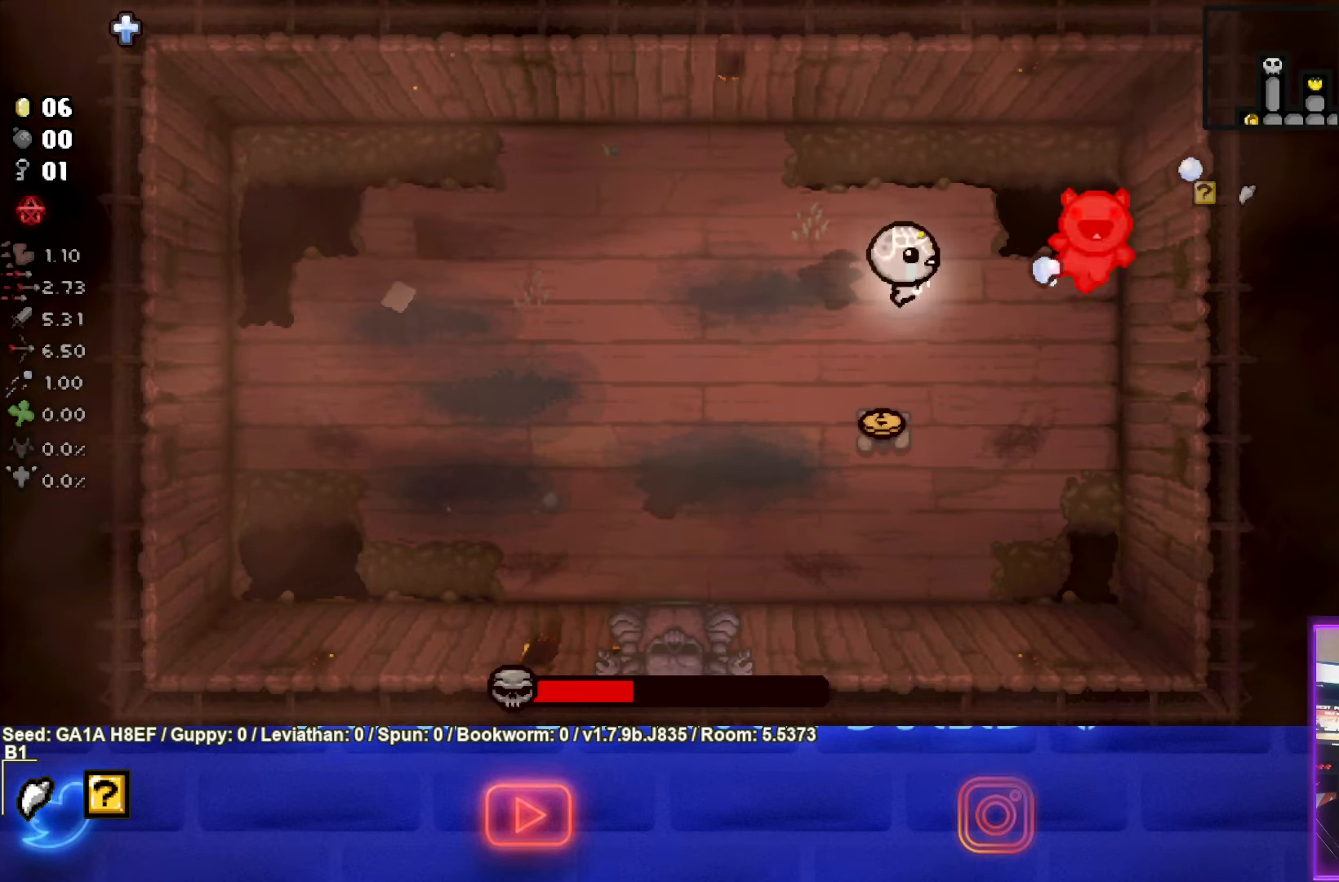
{"buttons": ["CIRCLE"], "left_stick": "center", "events": [[150, "left_stick", "center"]]}
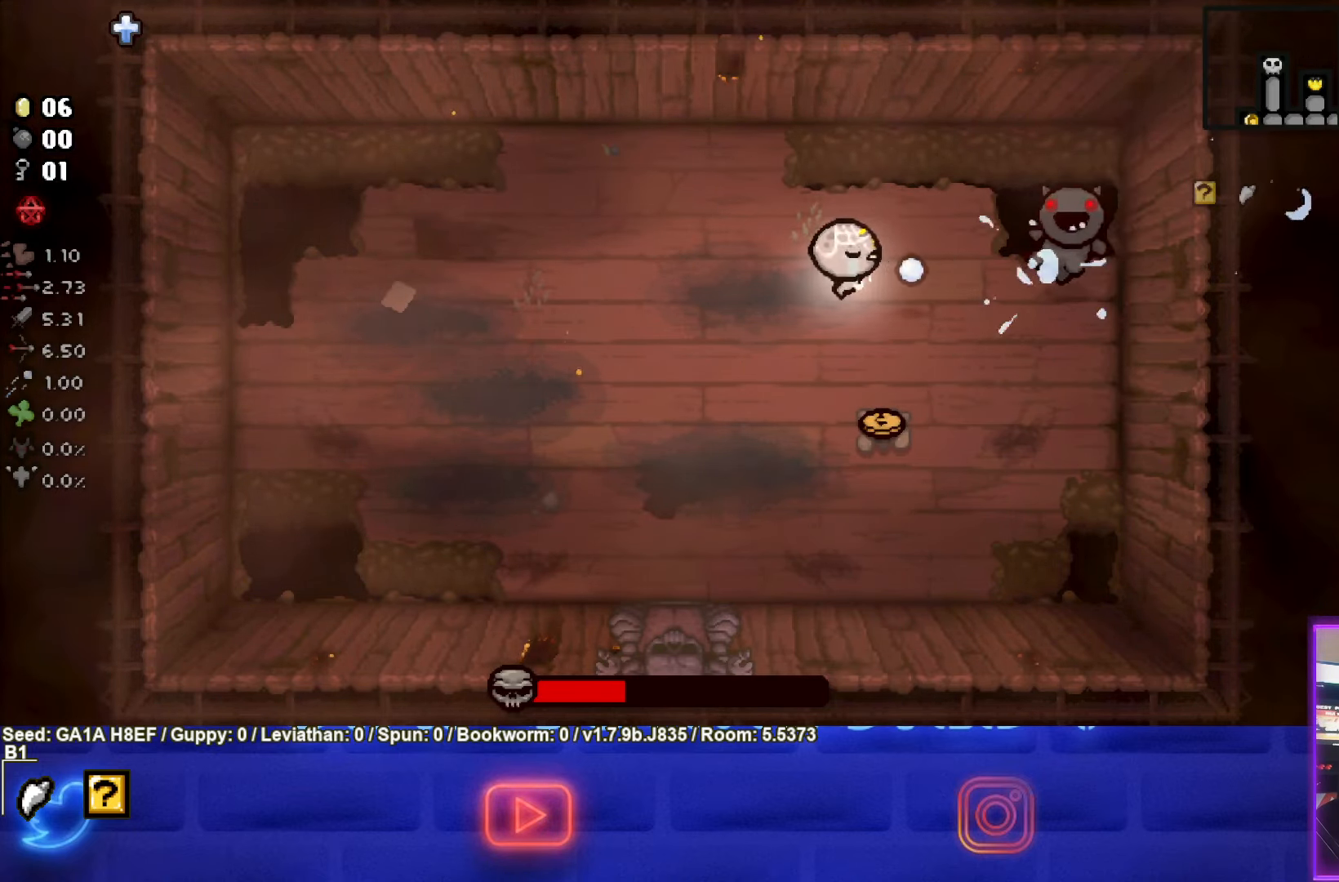
{"buttons": ["CIRCLE"], "left_stick": "center", "events": [[117, "left_stick", "left"], [233, "left_stick", "center"]]}
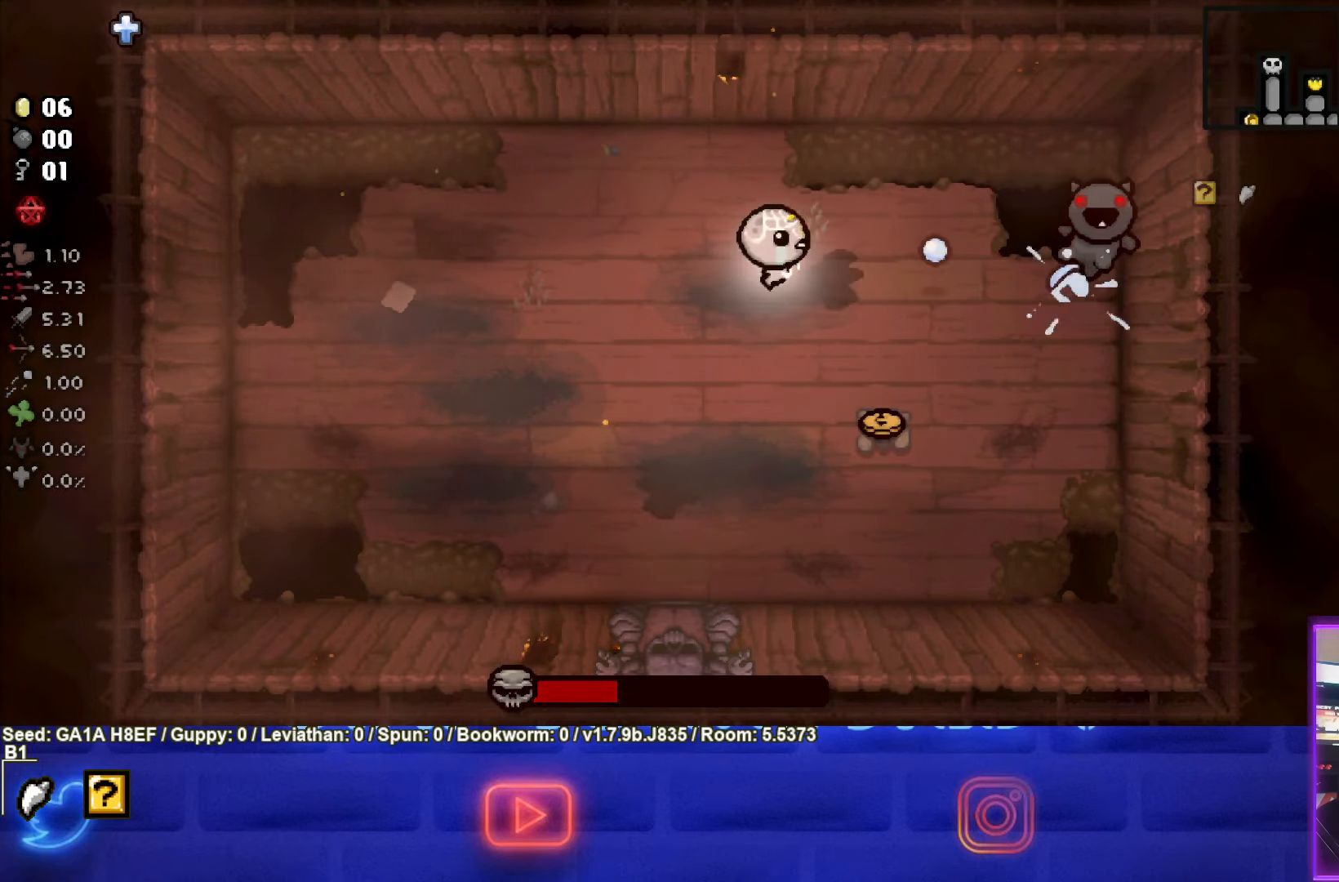
{"buttons": ["CIRCLE"], "left_stick": "right", "events": [[450, "left_stick", "right"]]}
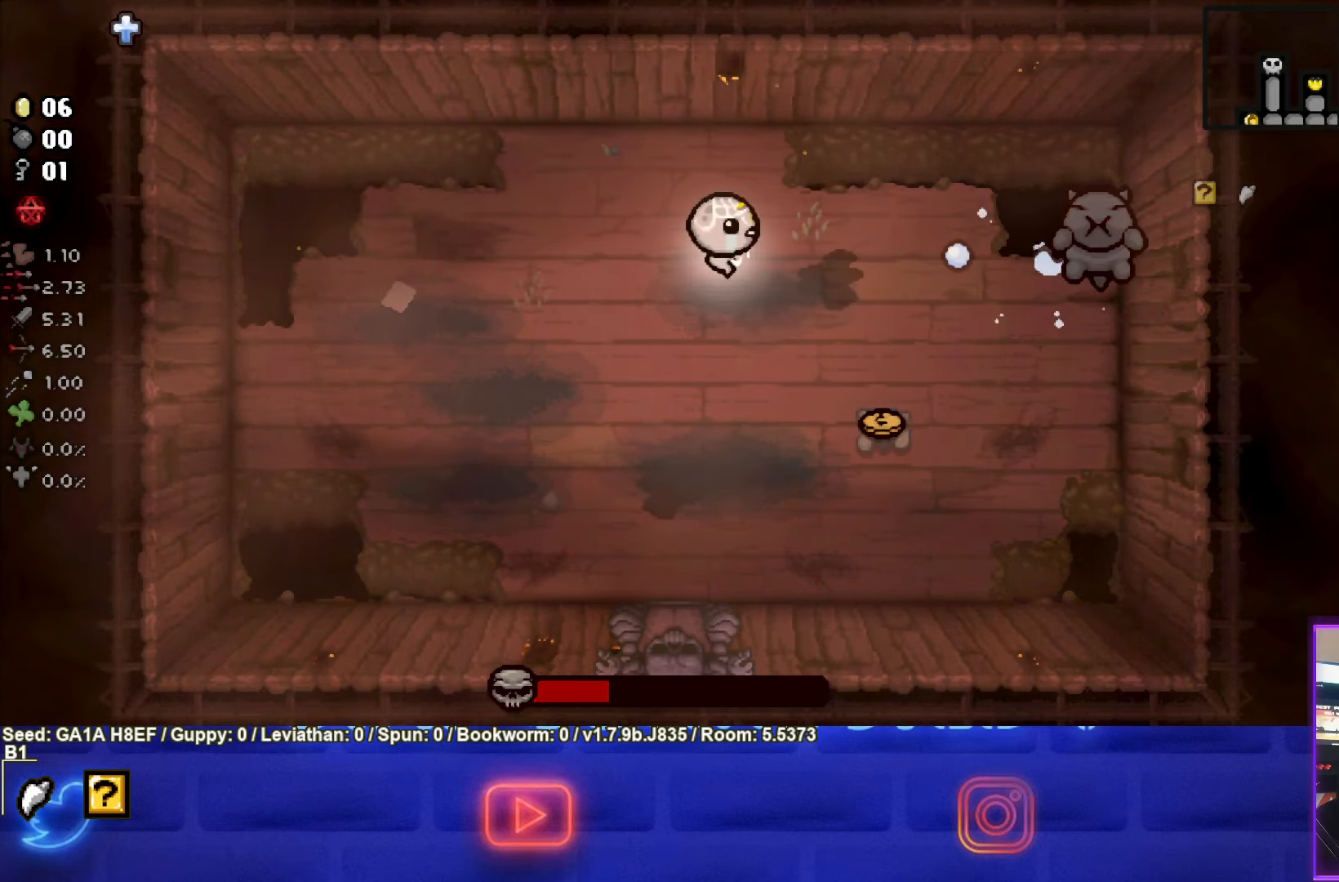
{"buttons": ["CIRCLE"], "left_stick": "left", "events": [[200, "left_stick", "center"], [283, "left_stick", "right"], [367, "left_stick", "center"], [433, "left_stick", "left"]]}
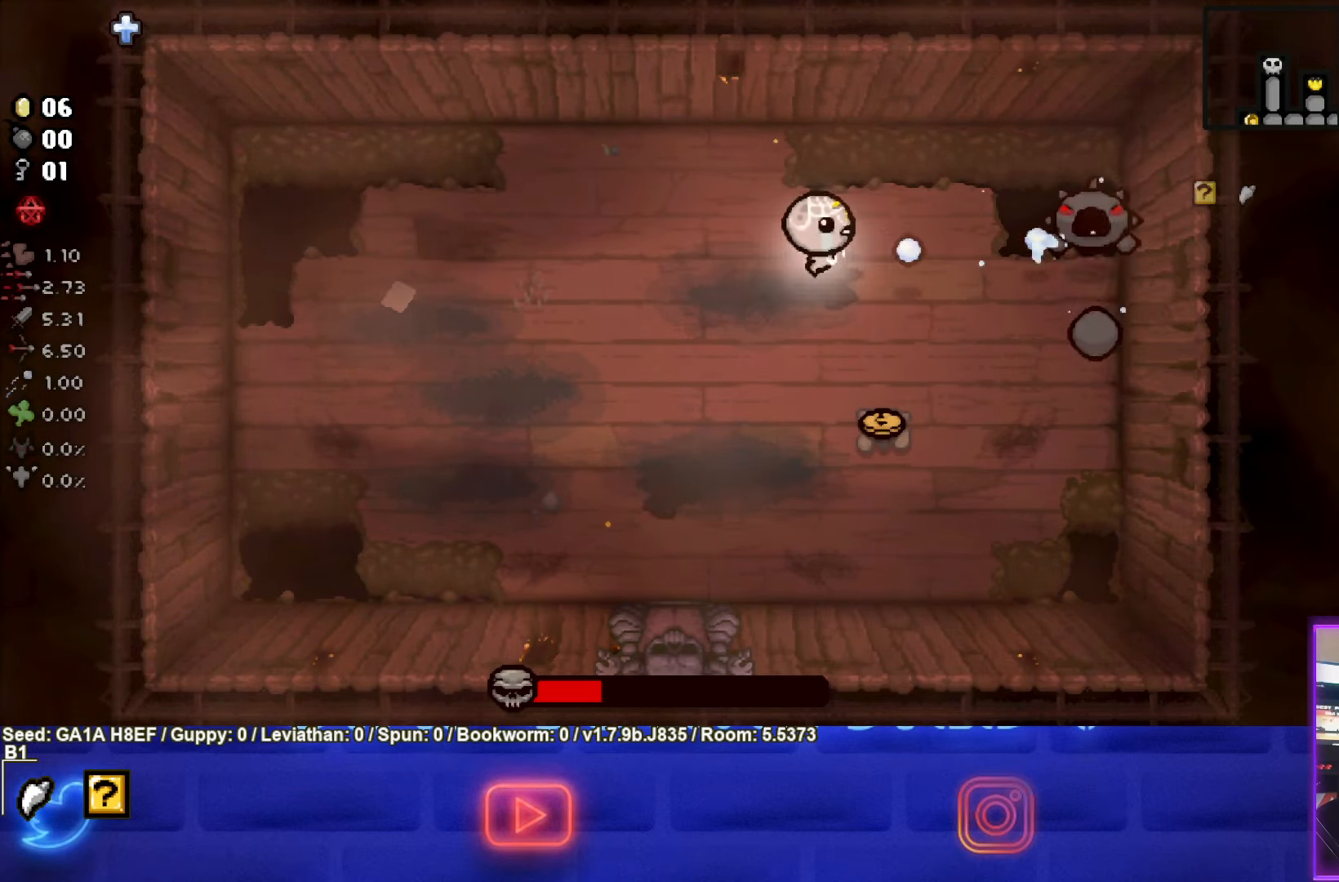
{"buttons": [], "left_stick": "down", "events": [[150, "left_stick", "down-left"], [300, "CIRCLE", "up"], [300, "left_stick", "down"]]}
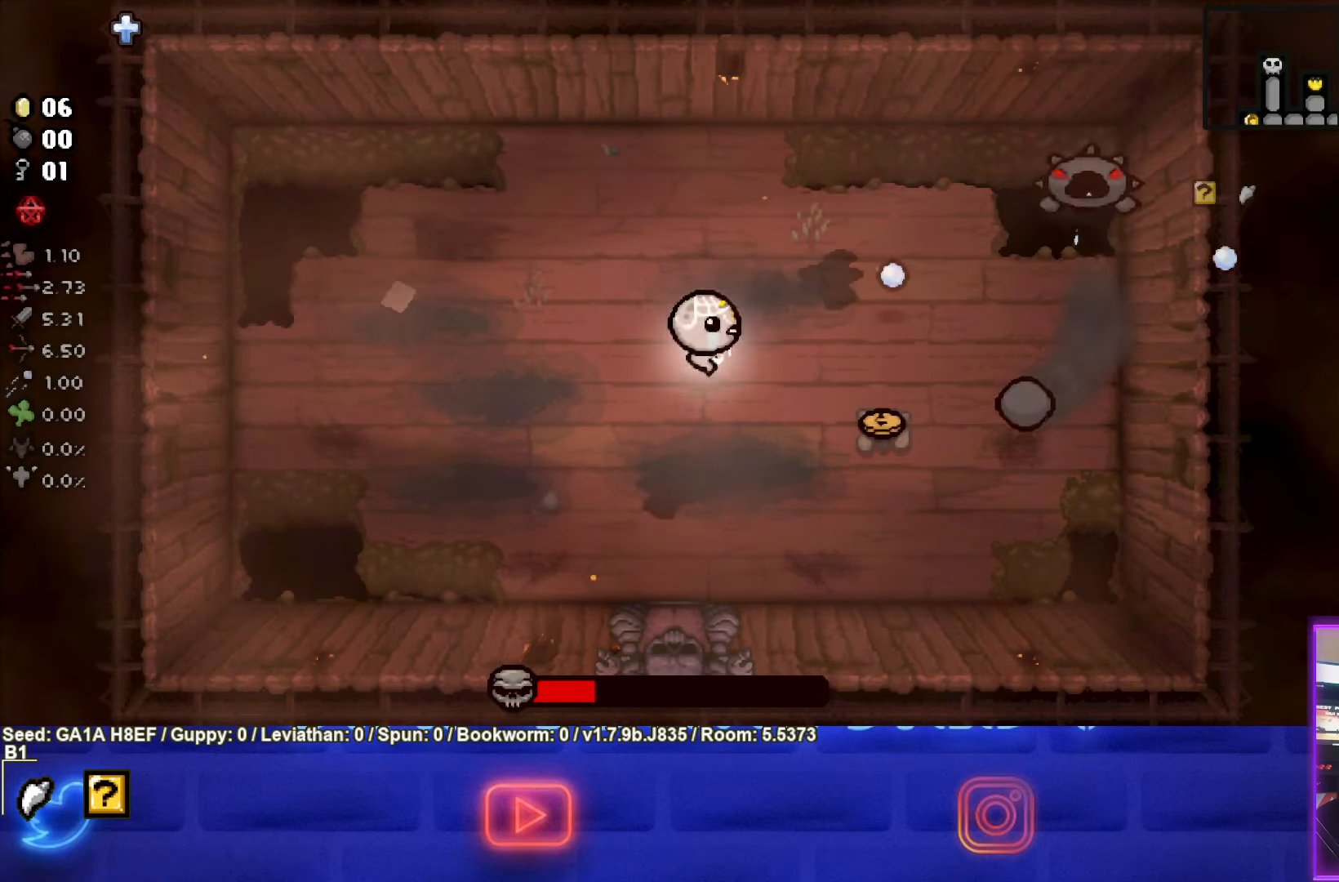
{"buttons": ["CIRCLE"], "left_stick": "left", "events": [[50, "left_stick", "center"], [100, "CIRCLE", "down"], [167, "left_stick", "down-left"], [317, "left_stick", "center"], [433, "left_stick", "down-left"], [500, "left_stick", "left"]]}
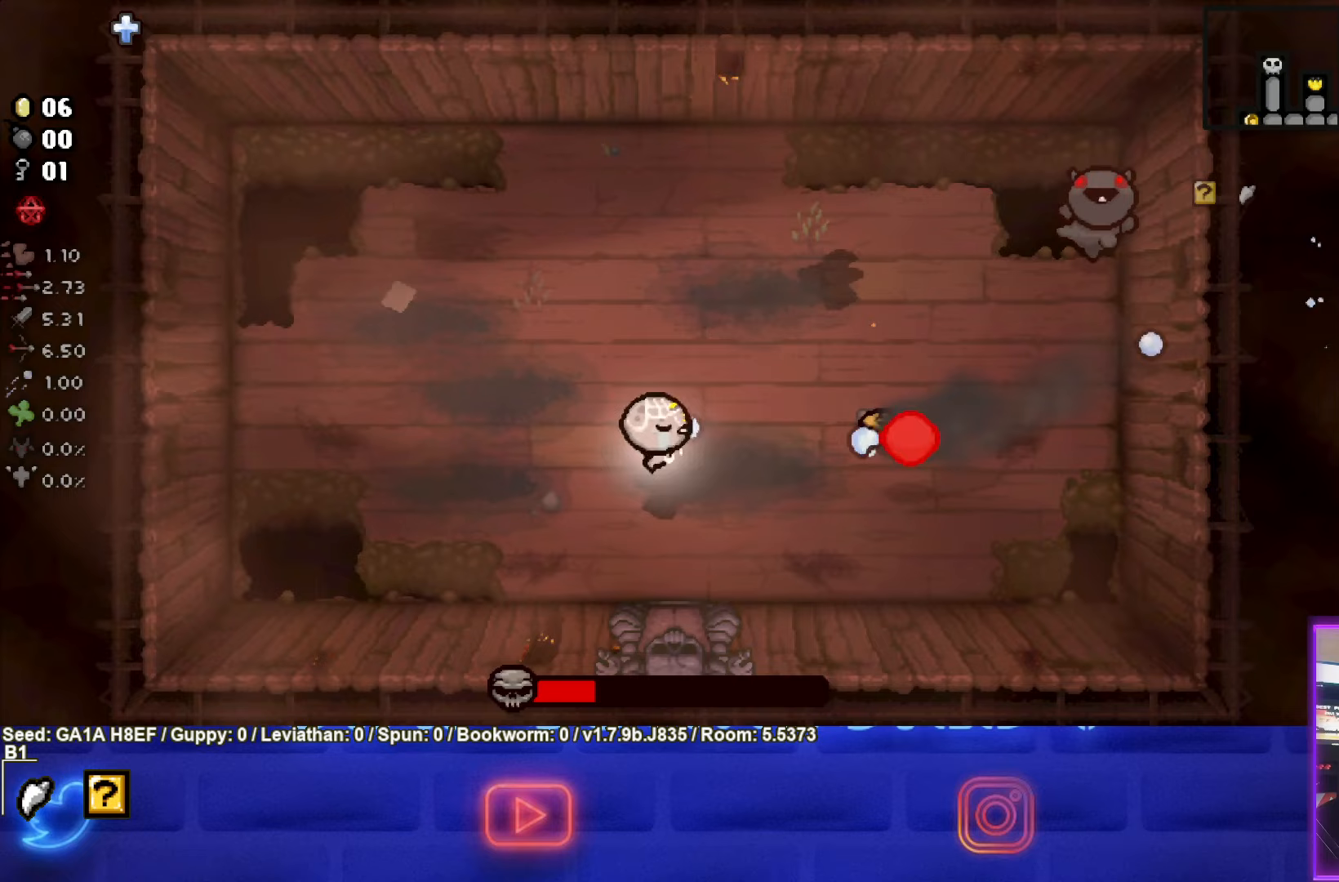
{"buttons": ["CIRCLE"], "left_stick": "left", "events": []}
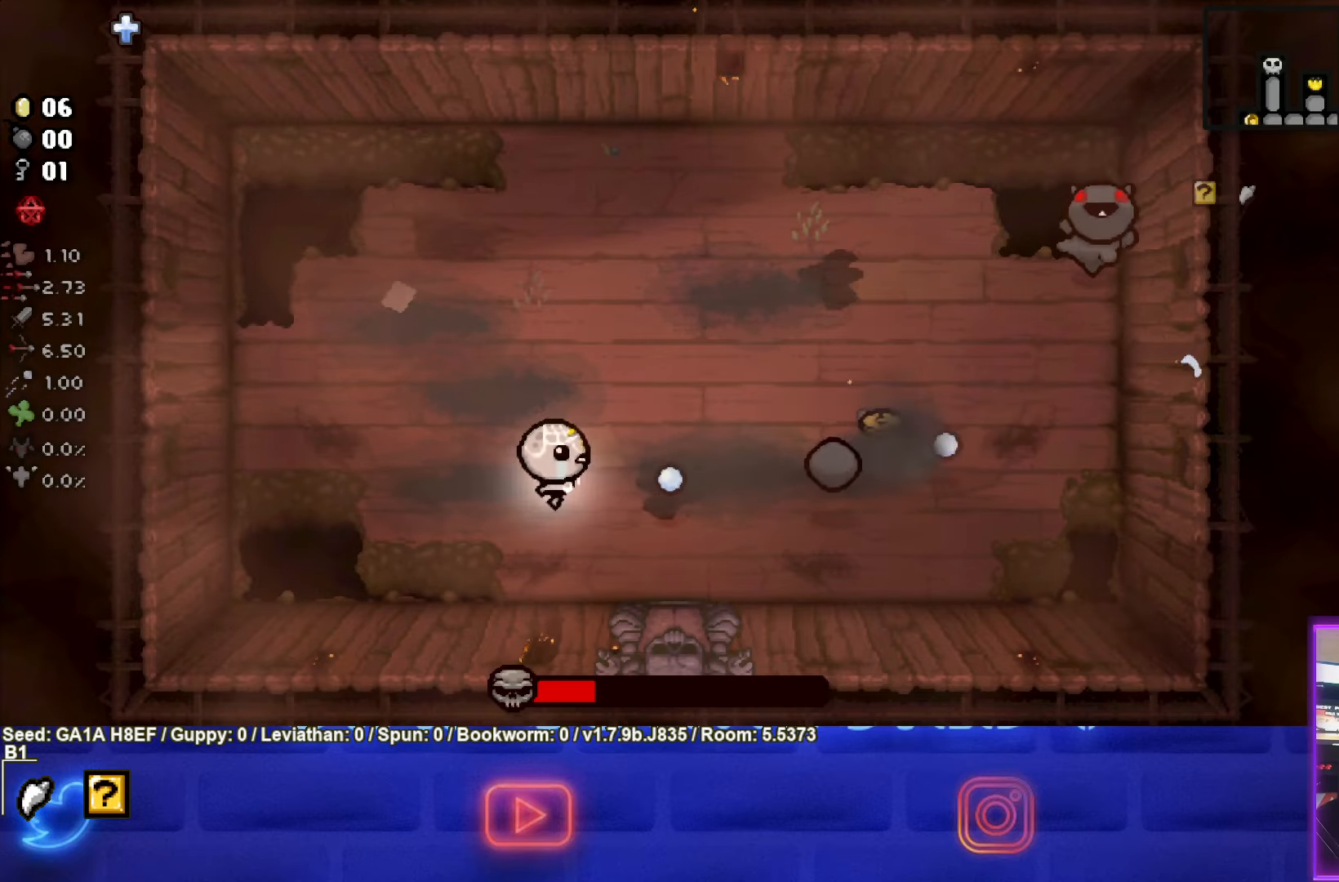
{"buttons": ["CIRCLE"], "left_stick": "up-left", "events": [[167, "left_stick", "up-left"]]}
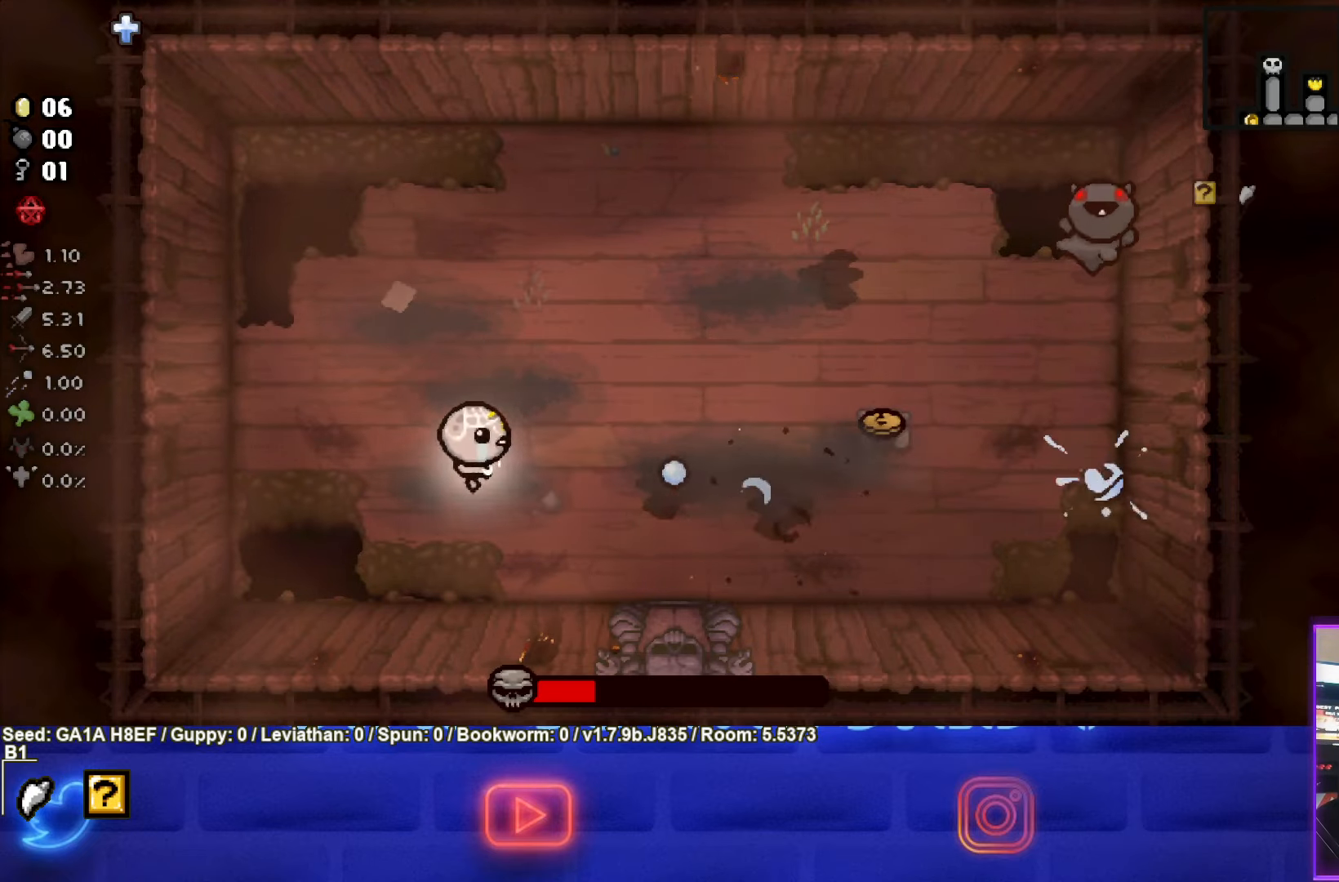
{"buttons": ["CIRCLE"], "left_stick": "up-right", "events": [[117, "left_stick", "up-right"], [200, "CIRCLE", "up"], [267, "CIRCLE", "down"]]}
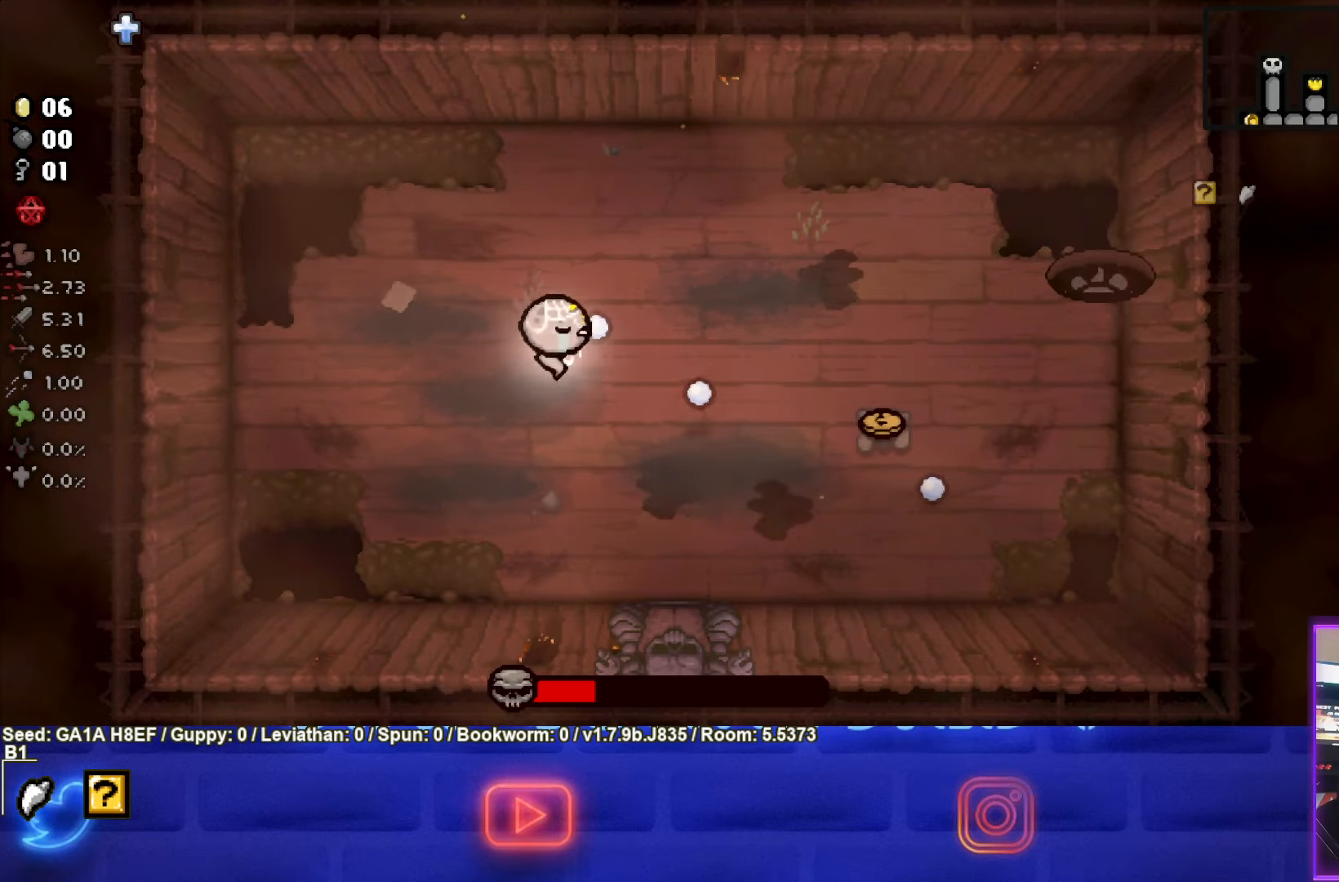
{"buttons": [], "left_stick": "up-left", "events": [[233, "CIRCLE", "up"], [250, "left_stick", "center"], [483, "left_stick", "up-left"]]}
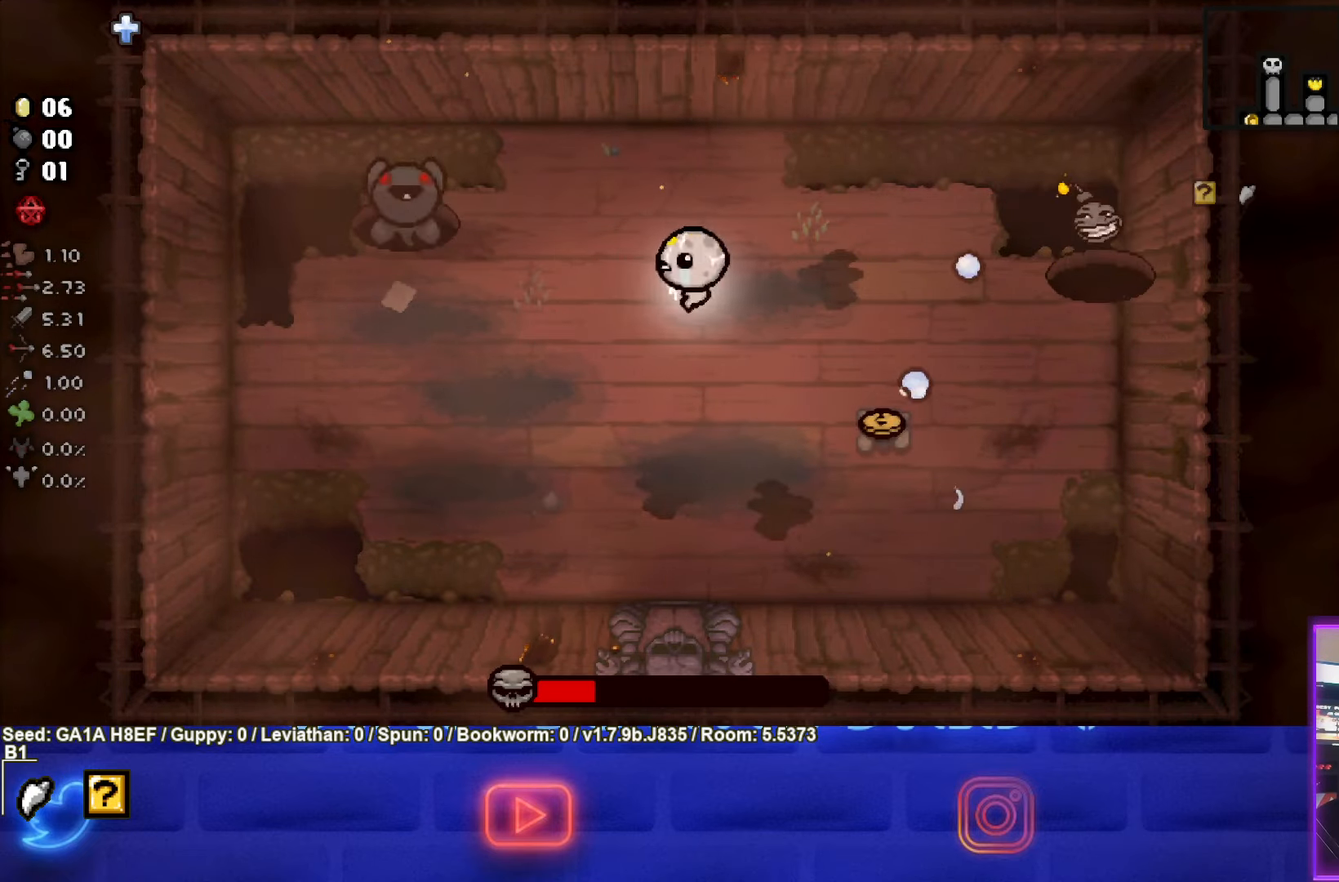
{"buttons": ["SQUARE"], "left_stick": "center", "events": [[167, "SQUARE", "down"], [267, "left_stick", "center"], [400, "left_stick", "up-left"], [500, "left_stick", "center"]]}
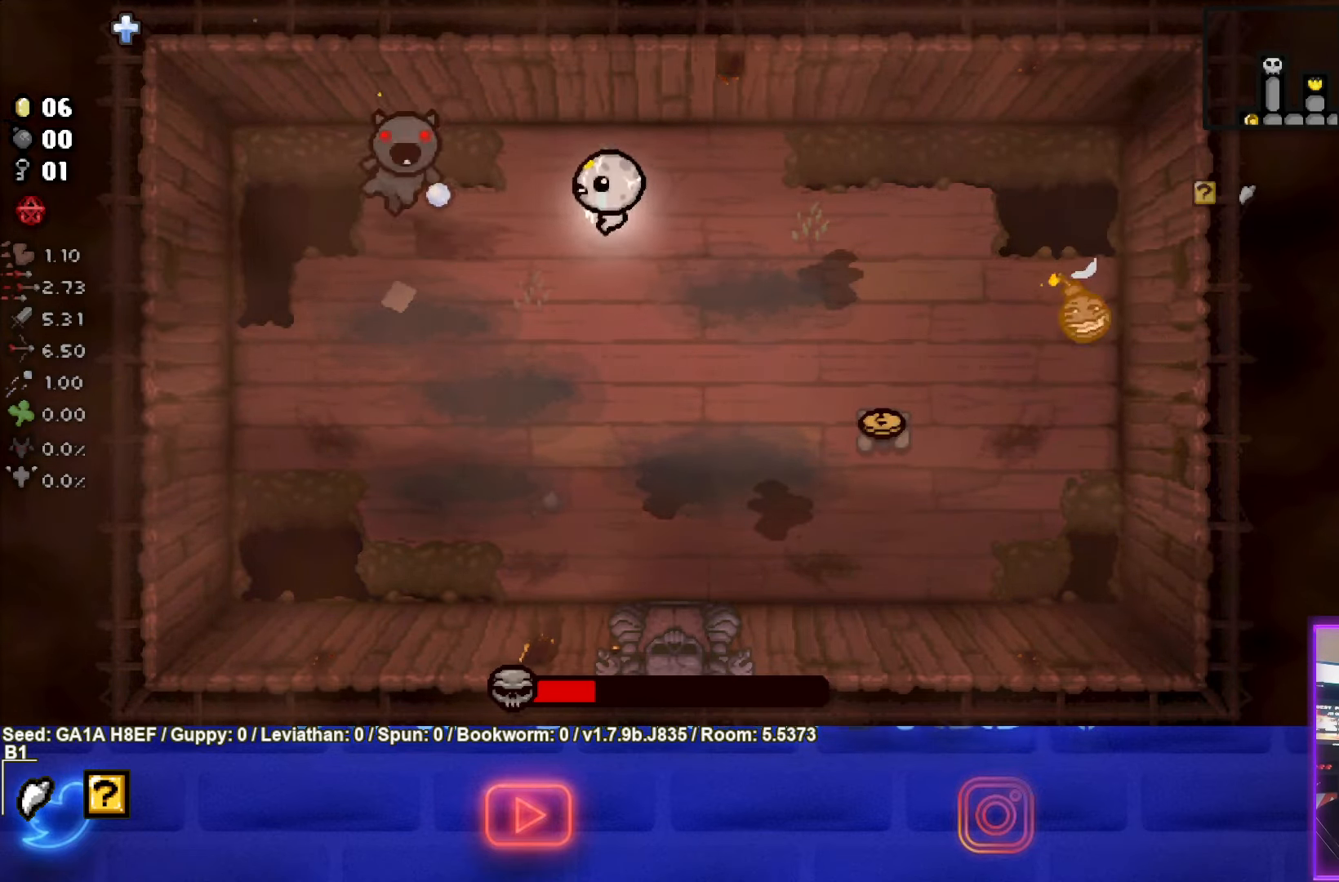
{"buttons": ["SQUARE"], "left_stick": "right", "events": [[283, "left_stick", "left"], [433, "left_stick", "right"]]}
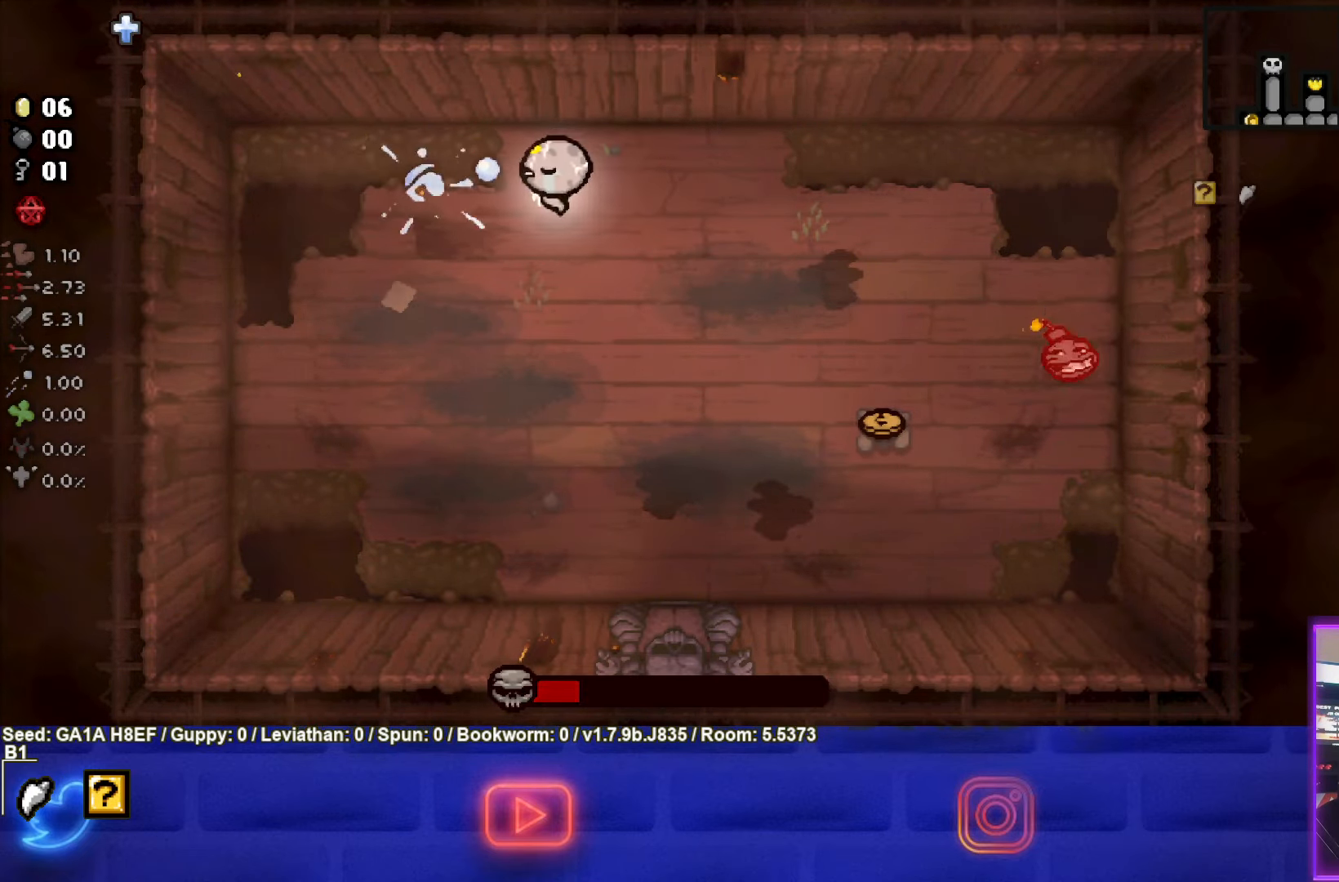
{"buttons": [], "left_stick": "down-right", "events": [[183, "left_stick", "down-right"], [233, "SQUARE", "up"]]}
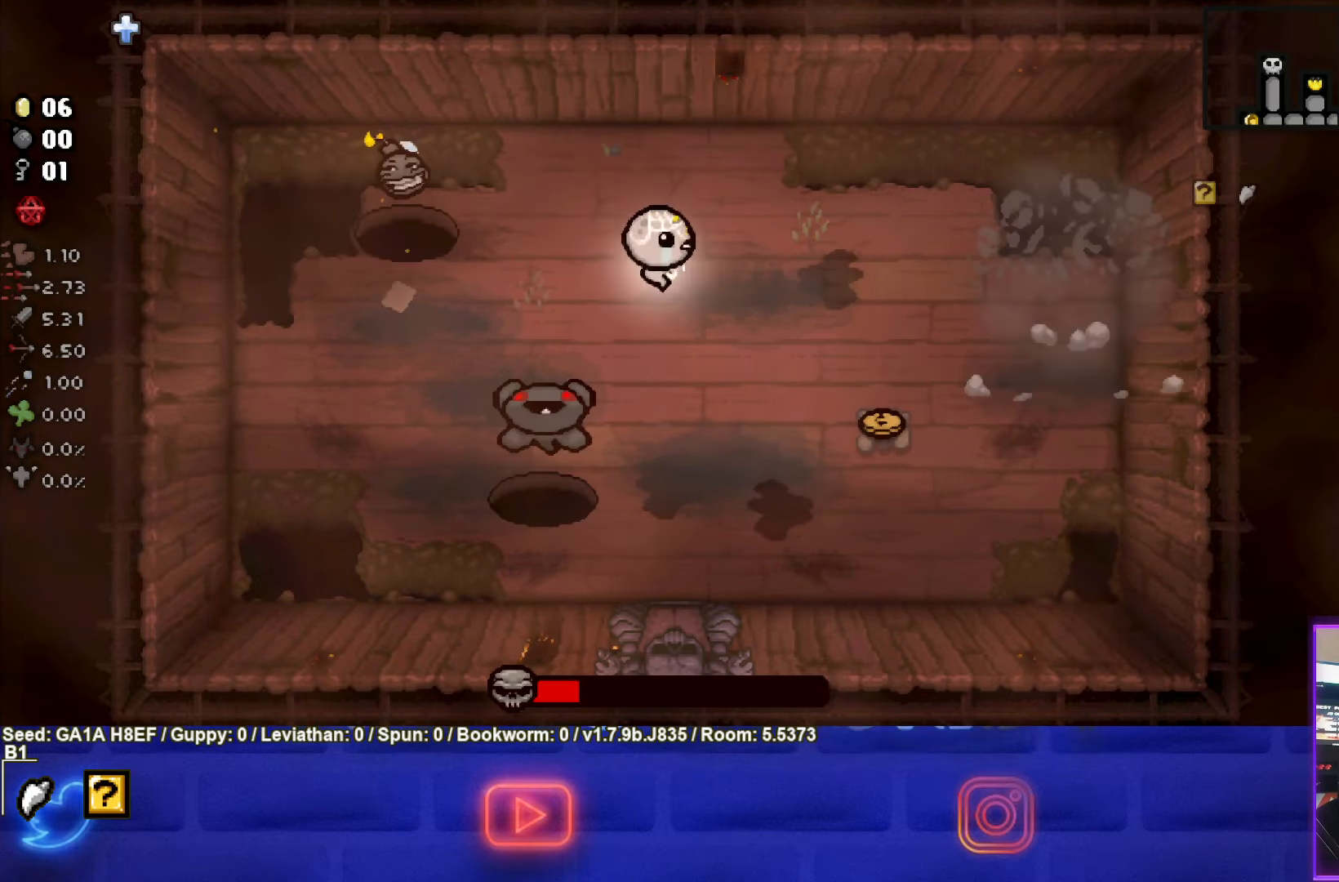
{"buttons": ["SQUARE"], "left_stick": "center", "events": [[267, "SQUARE", "down"], [333, "left_stick", "center"]]}
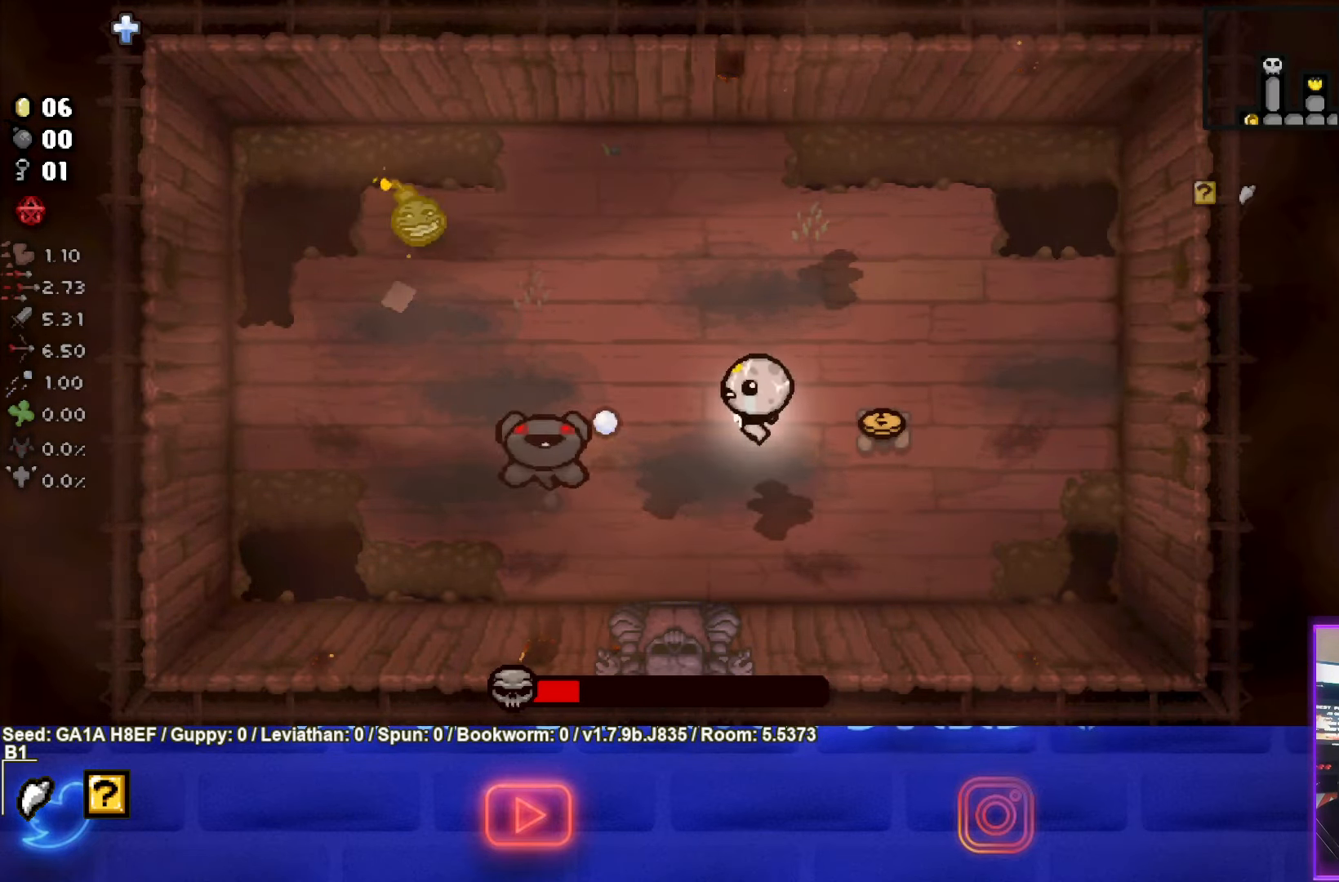
{"buttons": [], "left_stick": "center", "events": [[83, "left_stick", "right"], [450, "SQUARE", "up"], [483, "left_stick", "center"]]}
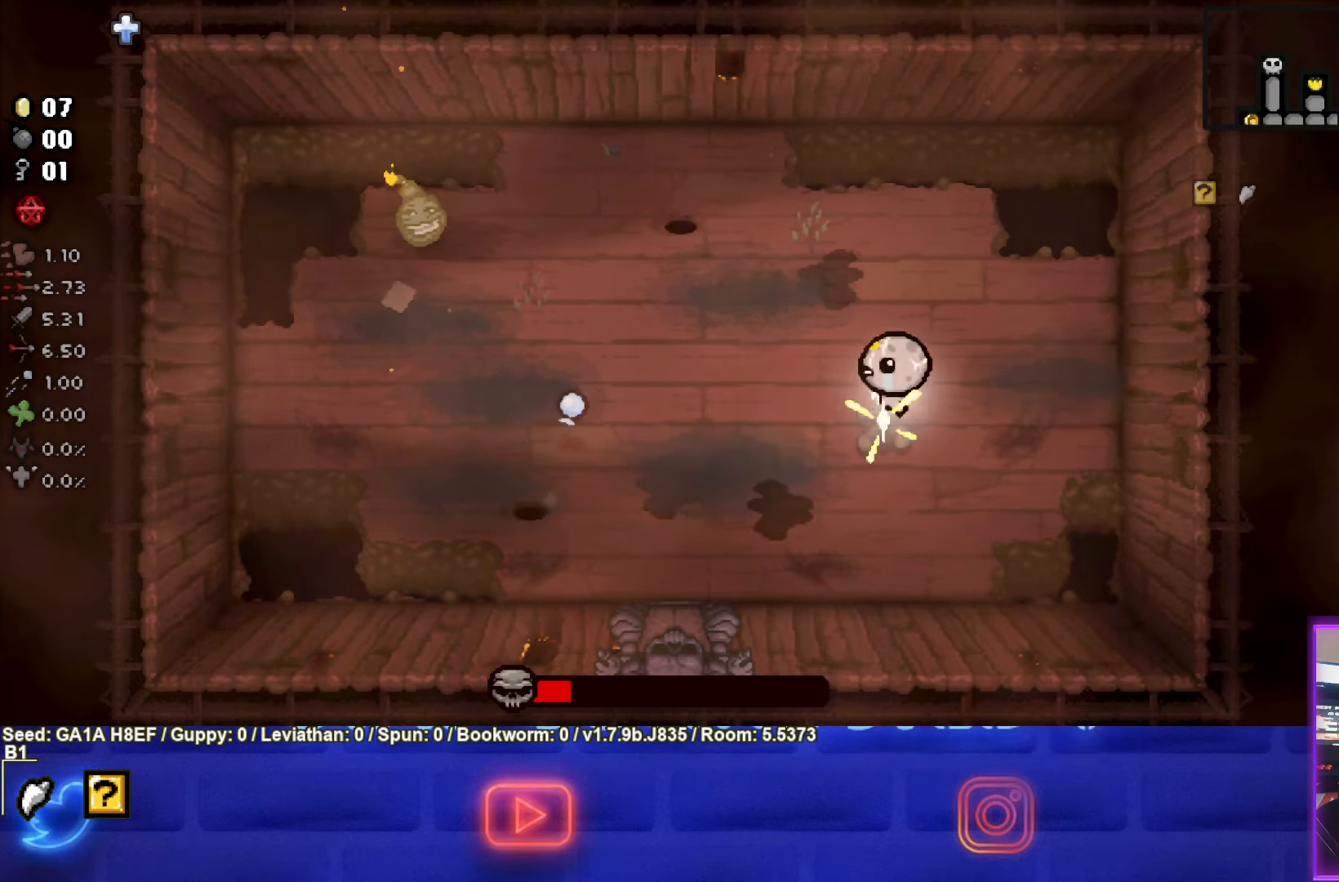
{"buttons": [], "left_stick": "up", "events": [[50, "SQUARE", "down"], [83, "left_stick", "left"], [200, "left_stick", "up"], [233, "SQUARE", "up"]]}
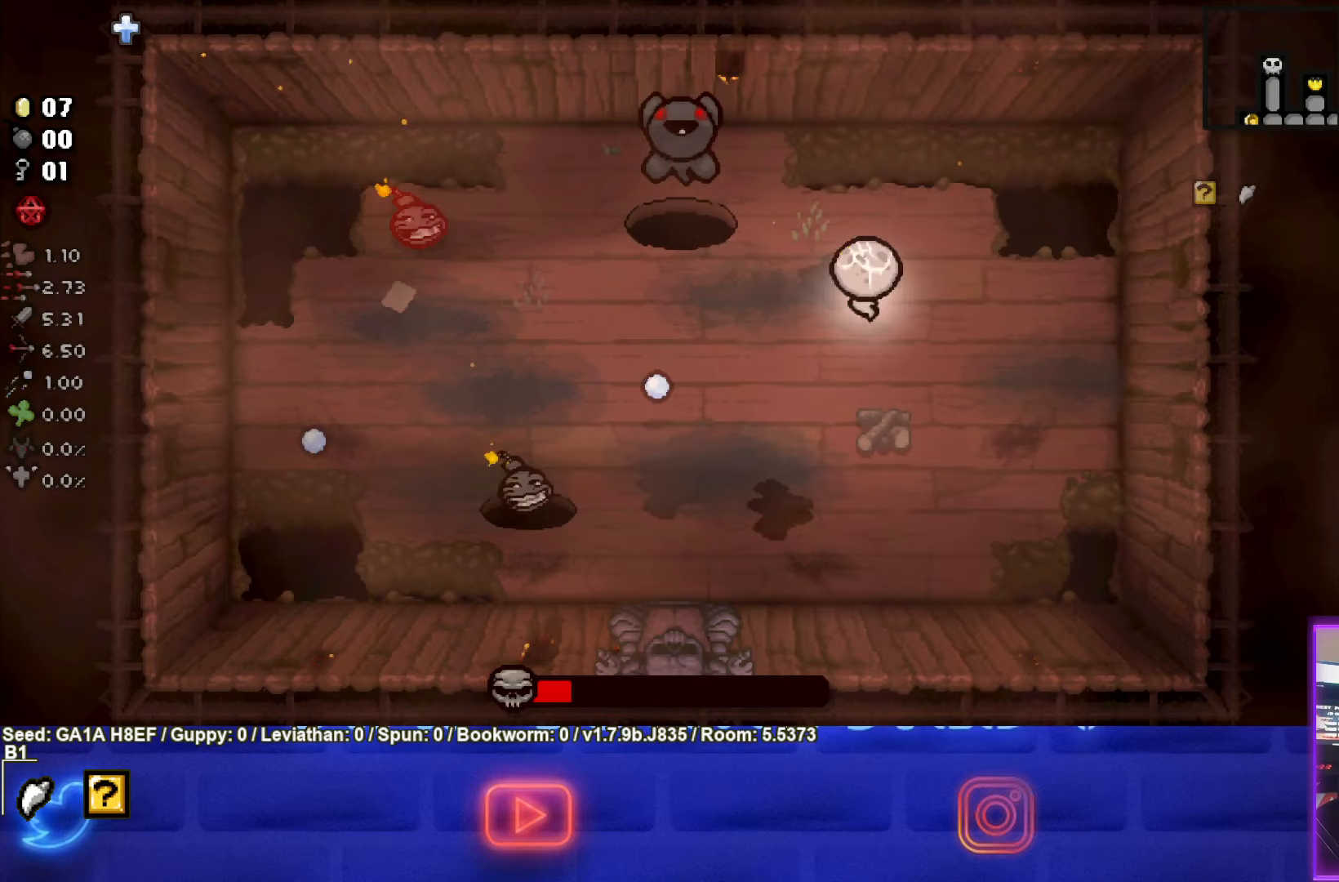
{"buttons": ["SQUARE"], "left_stick": "left", "events": [[33, "SQUARE", "down"], [433, "left_stick", "left"]]}
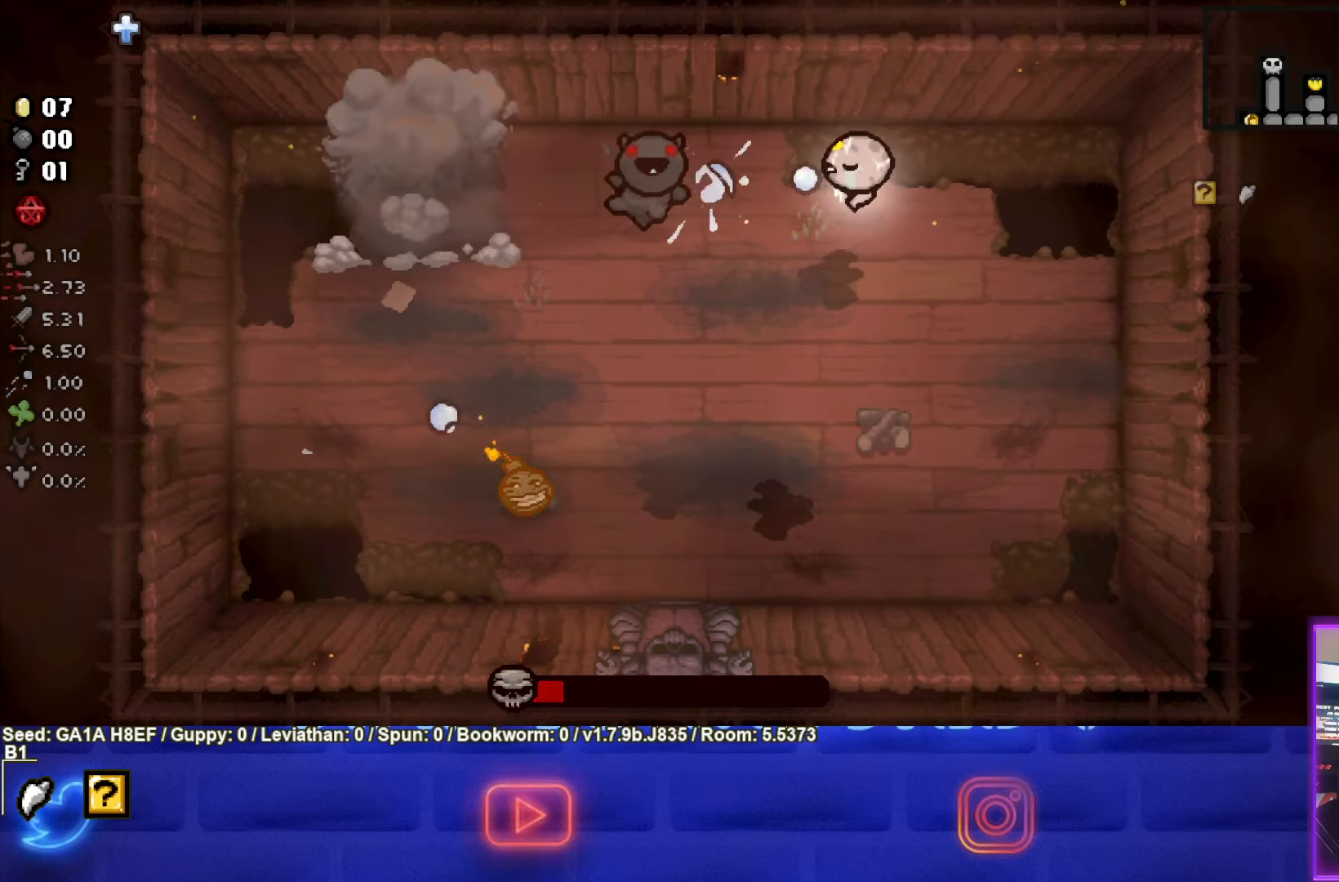
{"buttons": ["SQUARE"], "left_stick": "center", "events": [[183, "left_stick", "down"], [367, "left_stick", "center"]]}
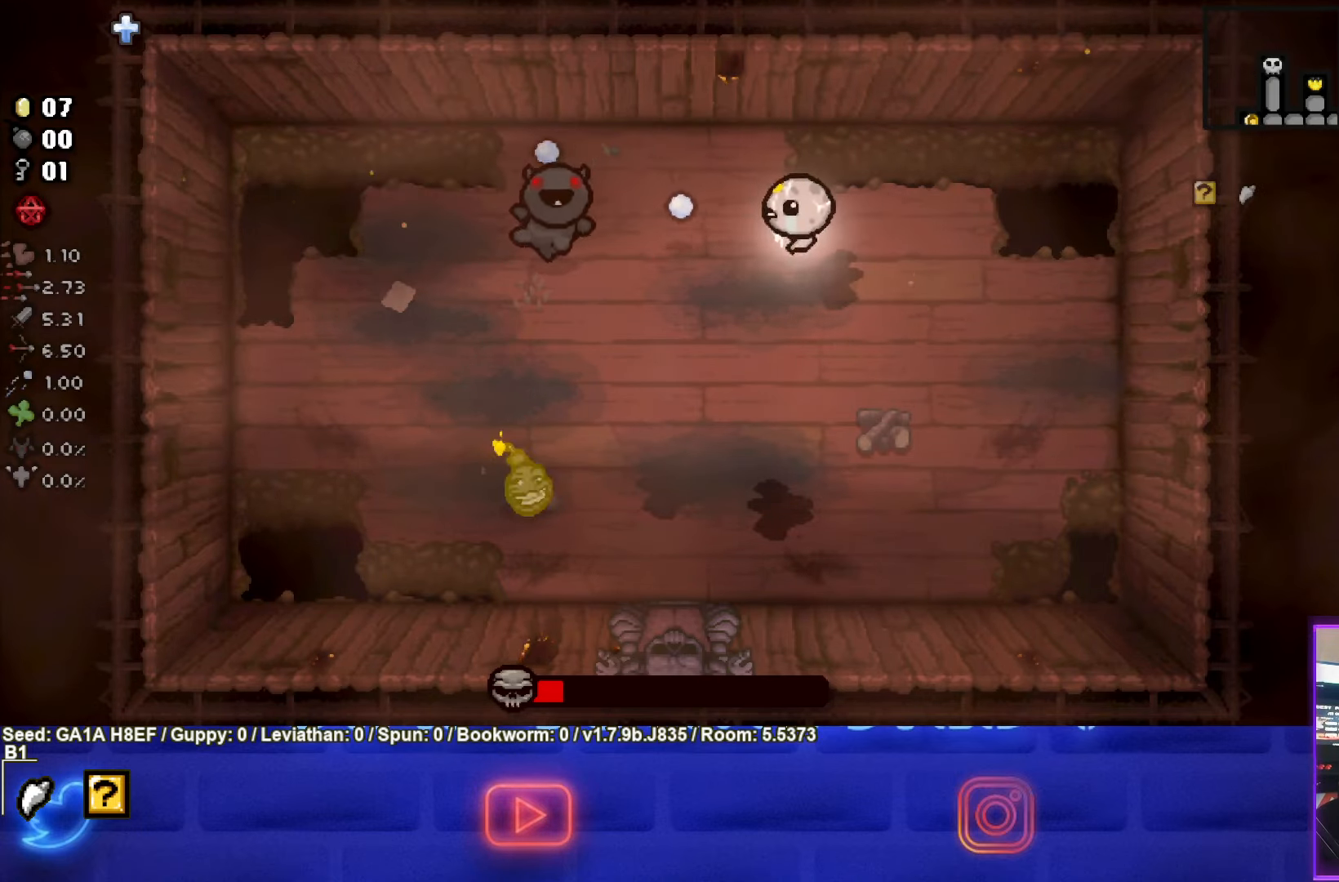
{"buttons": ["SQUARE"], "left_stick": "center", "events": [[100, "left_stick", "left"], [250, "left_stick", "center"], [317, "left_stick", "right"], [500, "left_stick", "center"]]}
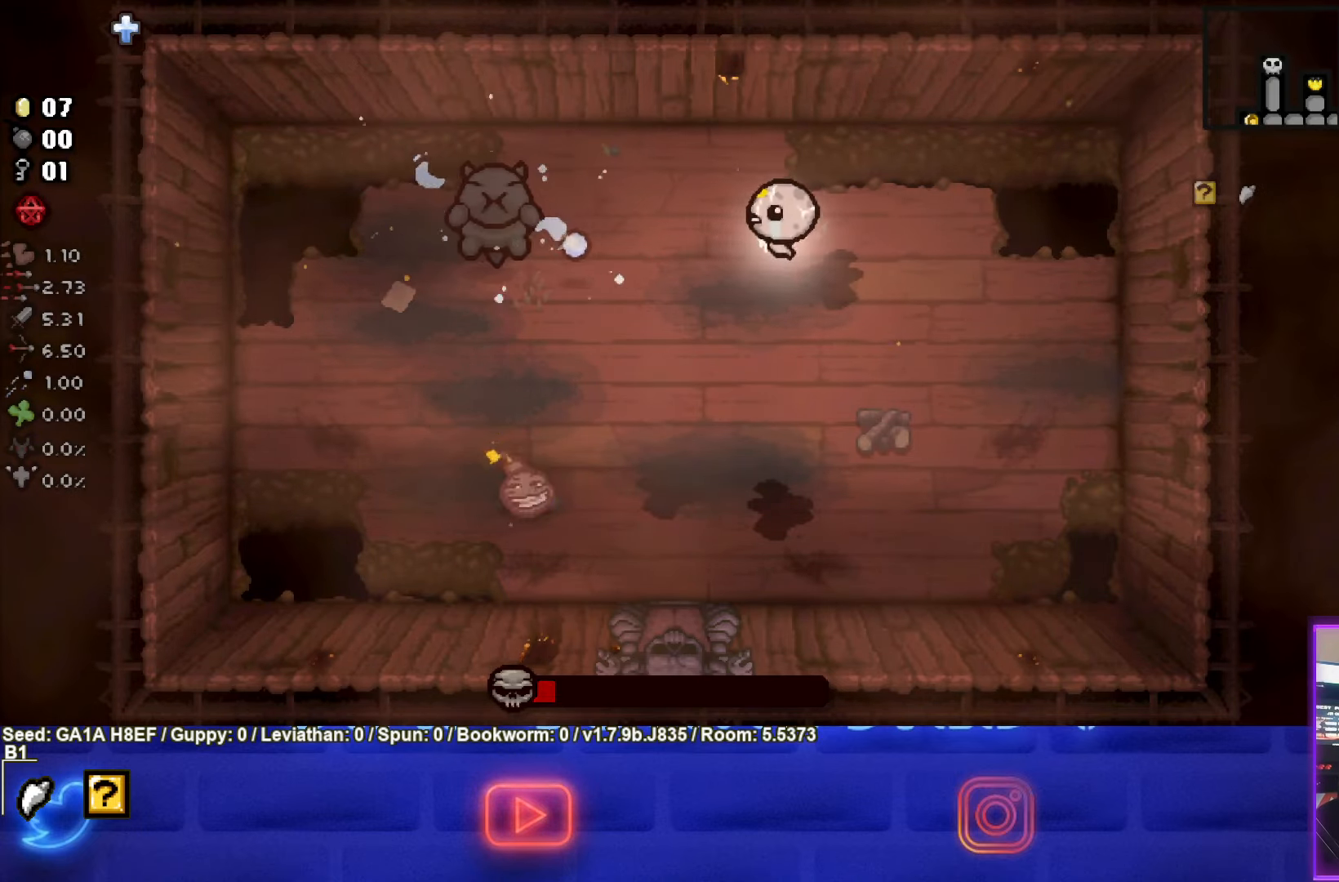
{"buttons": ["SQUARE"], "left_stick": "right", "events": [[167, "left_stick", "right"]]}
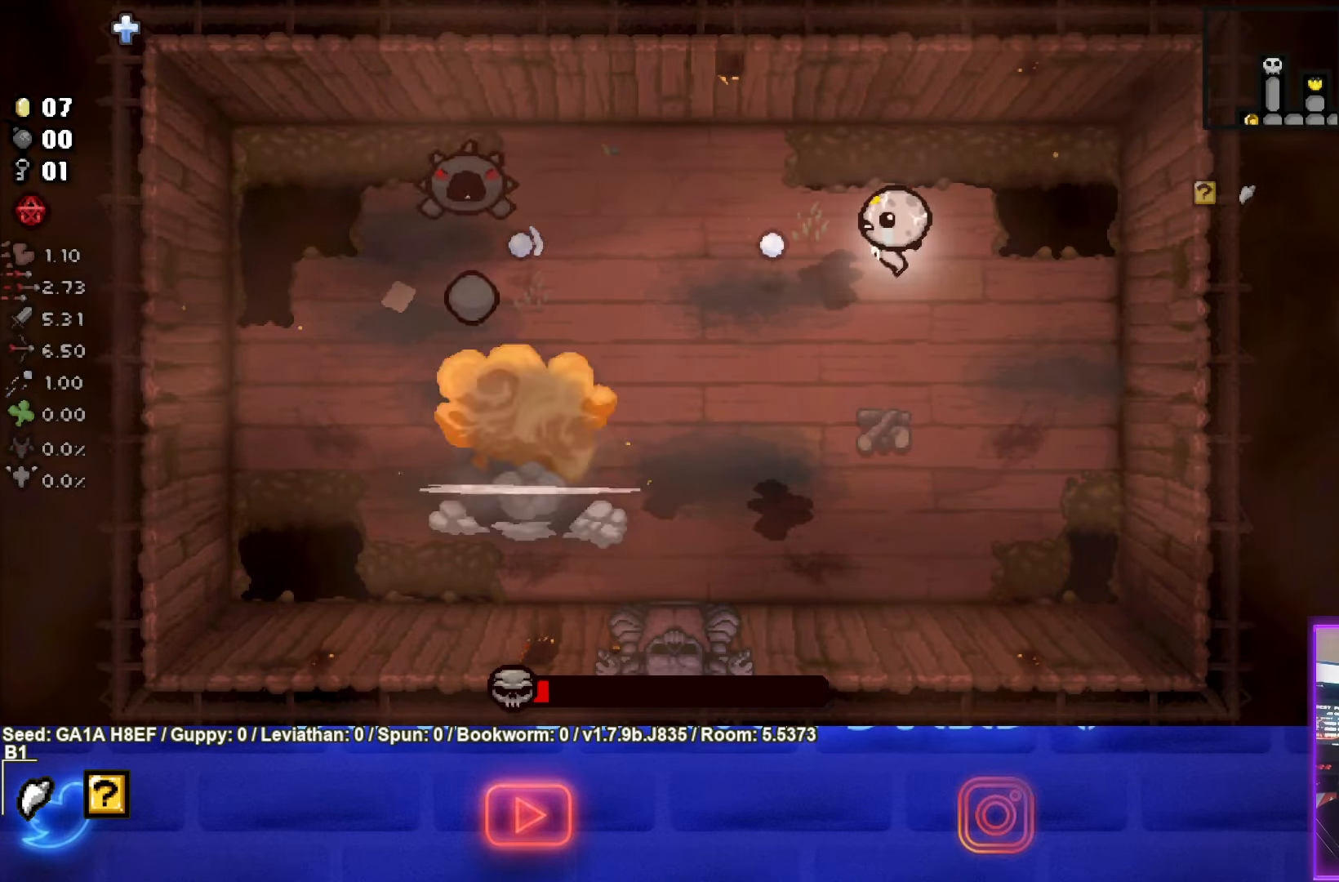
{"buttons": [], "left_stick": "down", "events": [[133, "left_stick", "down"], [333, "SQUARE", "up"], [383, "left_stick", "center"], [483, "left_stick", "down"]]}
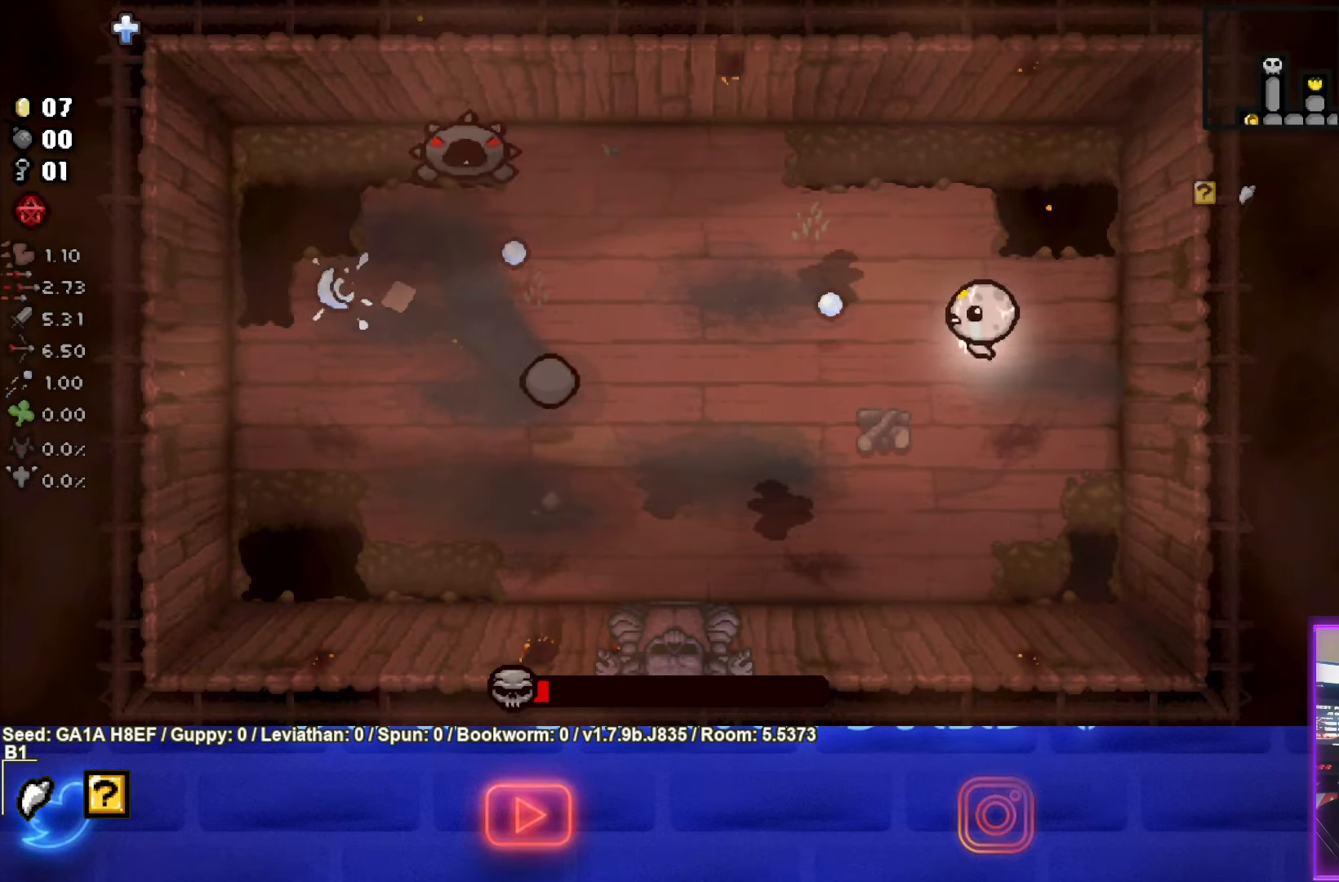
{"buttons": ["SQUARE"], "left_stick": "up-right", "events": [[250, "left_stick", "center"], [317, "SQUARE", "down"], [450, "left_stick", "up-right"]]}
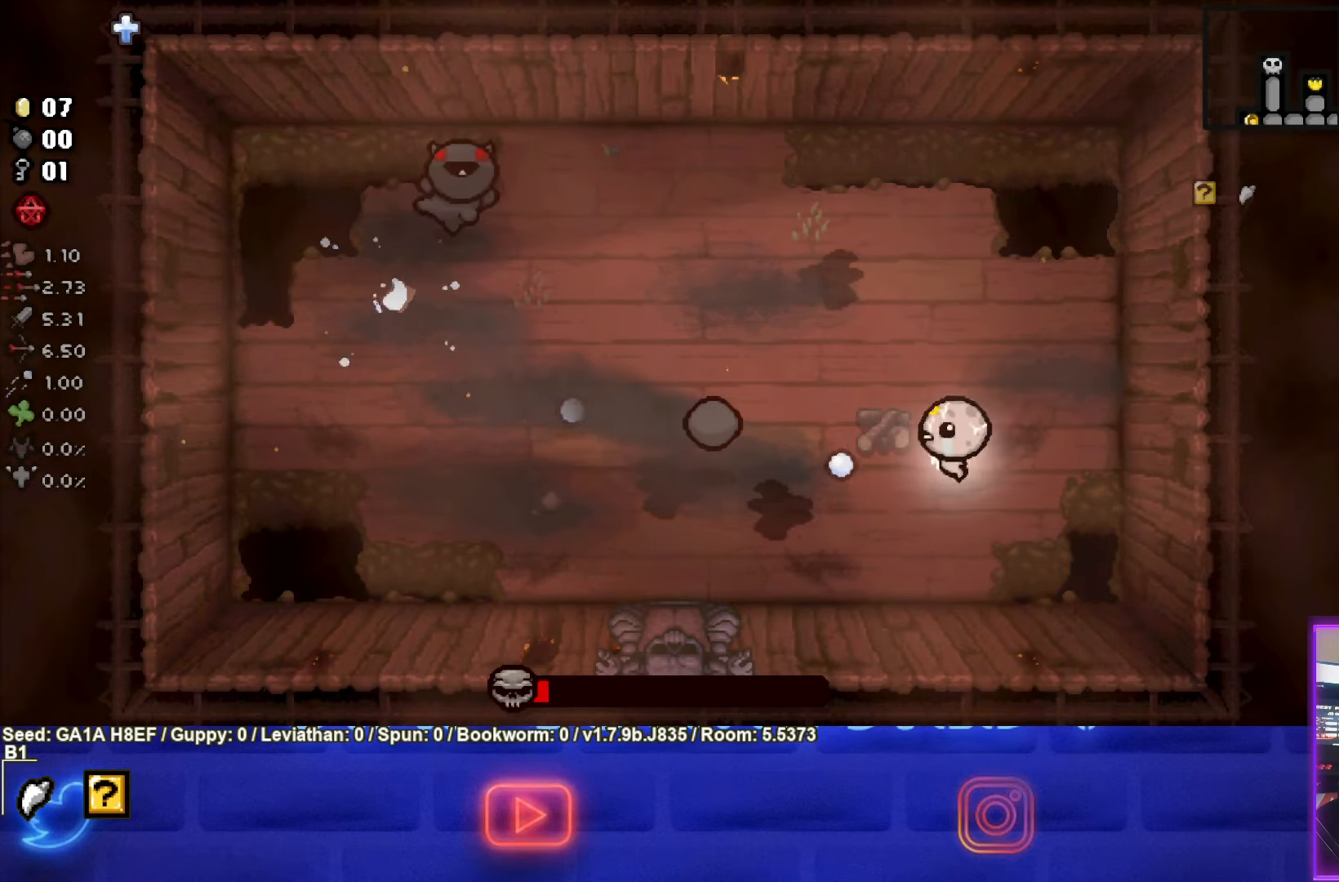
{"buttons": [], "left_stick": "up", "events": [[283, "SQUARE", "up"], [433, "left_stick", "up"]]}